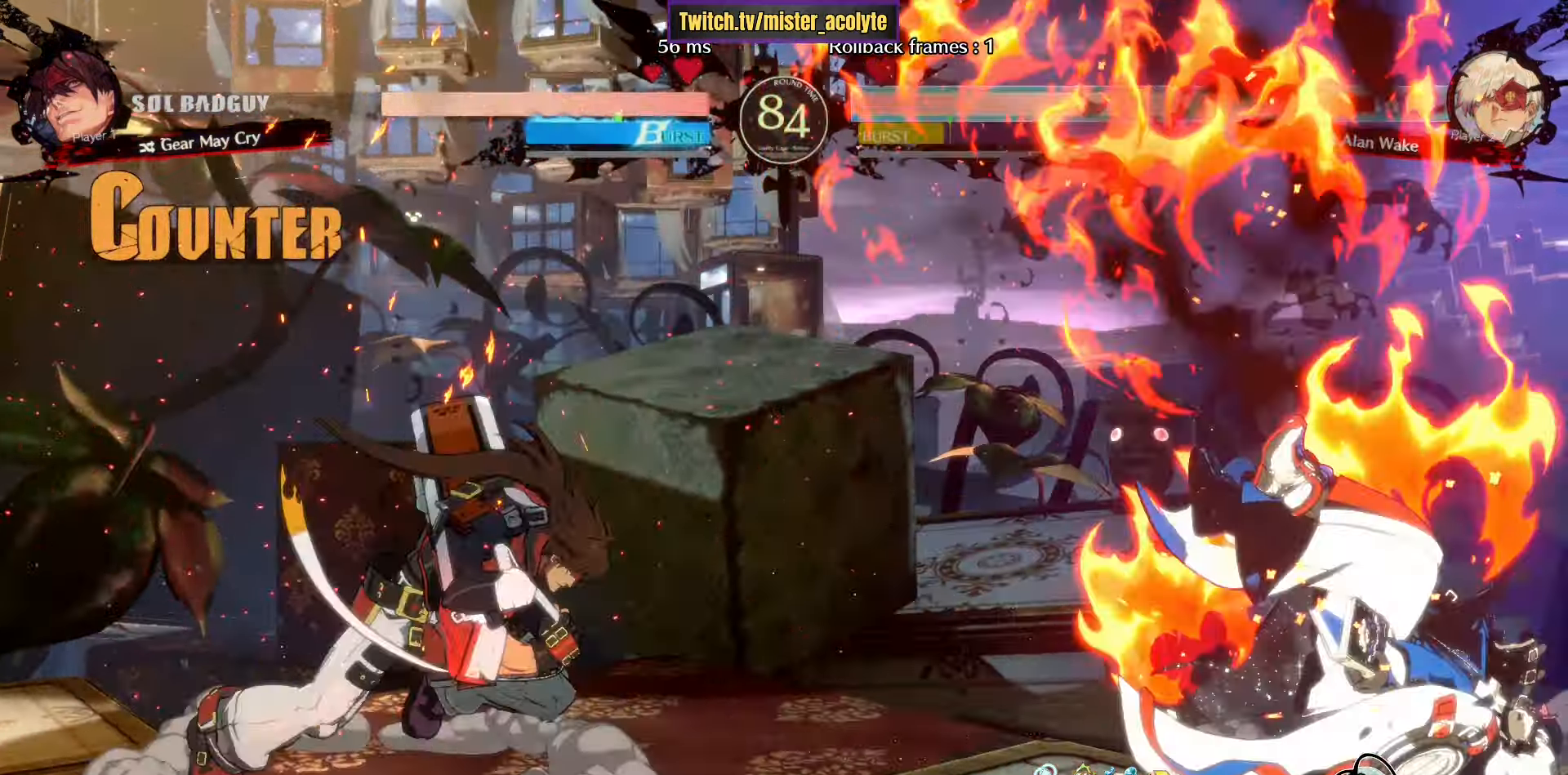
Gameplay with a controller (PlayStation layout); each line is a JSON object with the inputs held at the frame after it. "events" lists button and stick changes between this image and that frame as [ms after this image, input, new state], when the widget could be followed in between. Not read: DPAD_DOWN DPAD_LEFT DPAD_RIGHT DPAD_UP L1 L2 R3 SELECT START right_stick.
{"buttons": ["L3"], "left_stick": "right", "events": [[84, "TRIANGLE", "up"], [417, "L3", "down"]]}
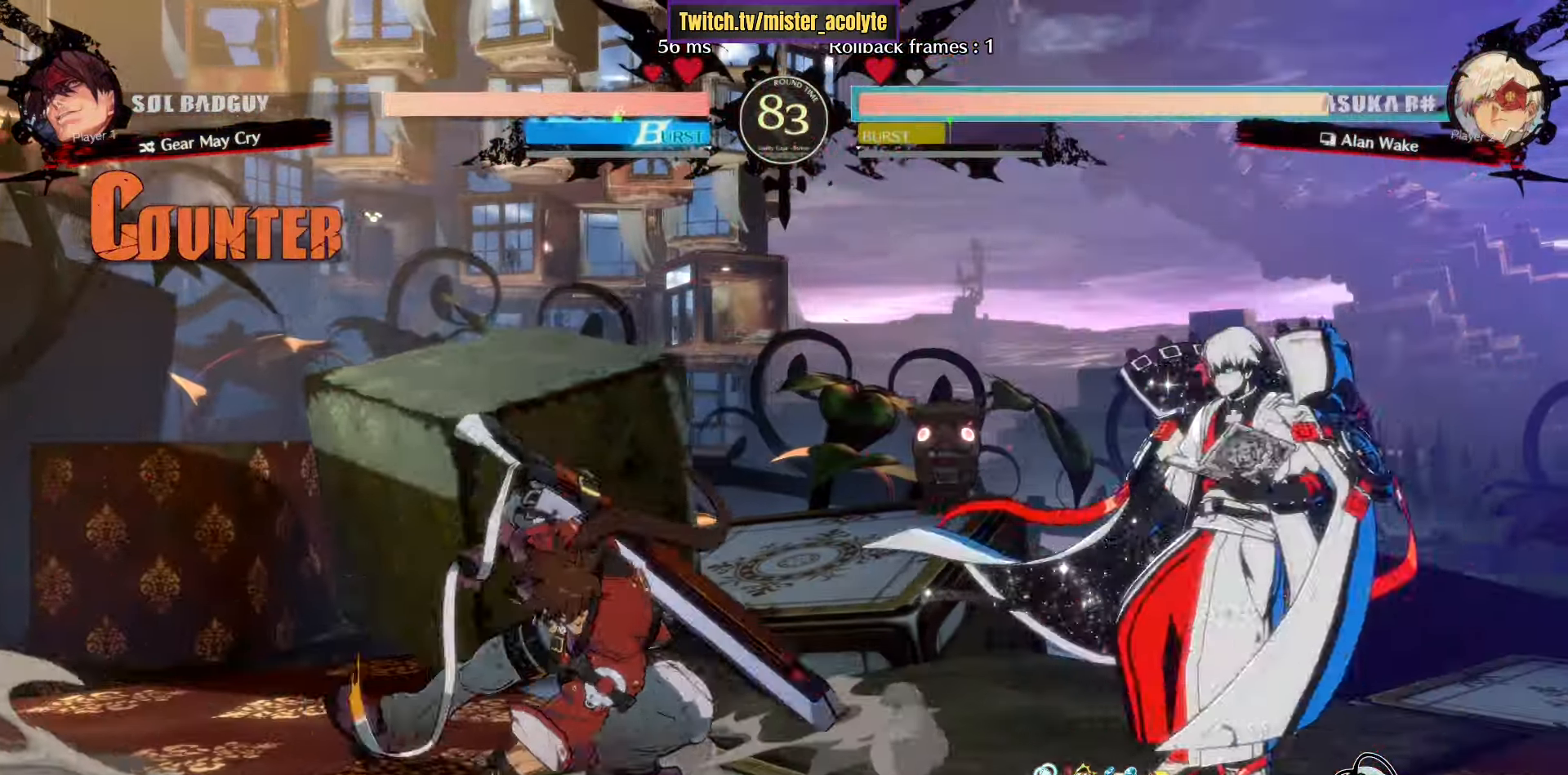
{"buttons": [], "left_stick": "right", "events": [[100, "L3", "up"], [350, "L3", "down"], [500, "L3", "up"]]}
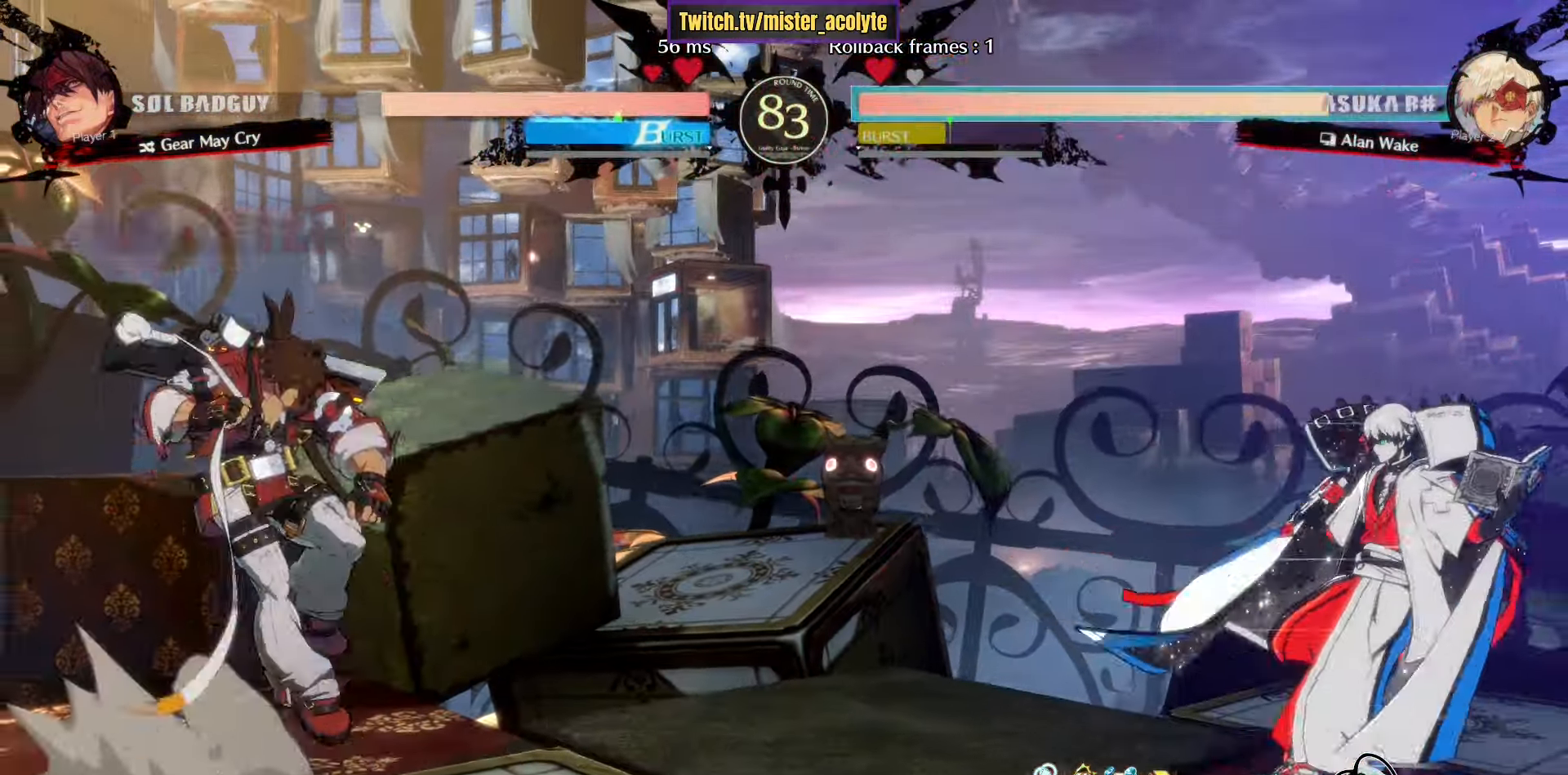
{"buttons": ["TRIANGLE"], "left_stick": "right", "events": [[50, "left_stick", "down-left"], [150, "TRIANGLE", "down"], [184, "left_stick", "center"], [234, "TRIANGLE", "up"], [284, "left_stick", "right"], [384, "TRIANGLE", "down"]]}
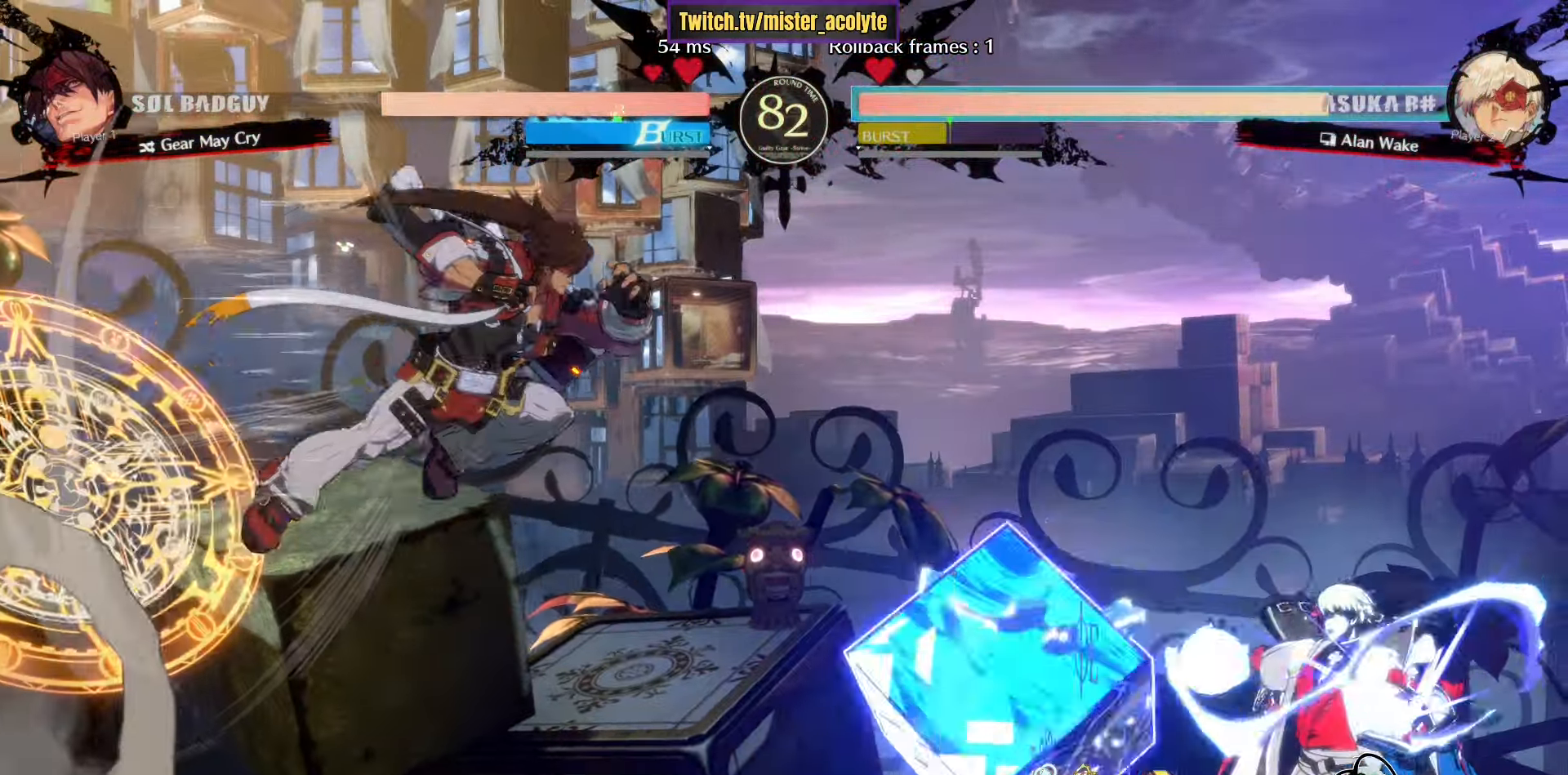
{"buttons": ["L3"], "left_stick": "center", "events": [[100, "TRIANGLE", "up"], [167, "left_stick", "center"], [434, "L3", "down"]]}
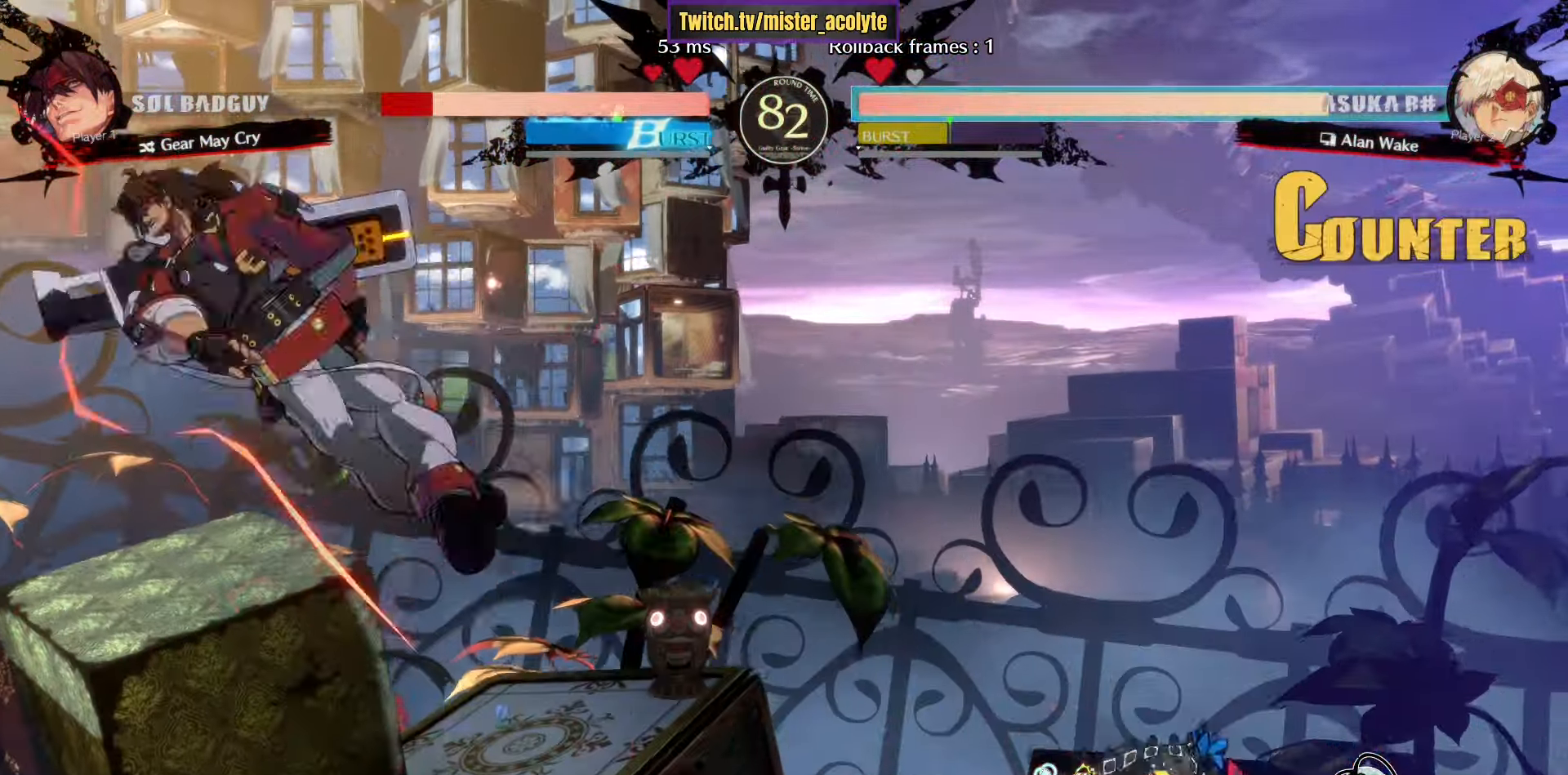
{"buttons": [], "left_stick": "down-left", "events": [[450, "L3", "up"], [450, "left_stick", "down-left"]]}
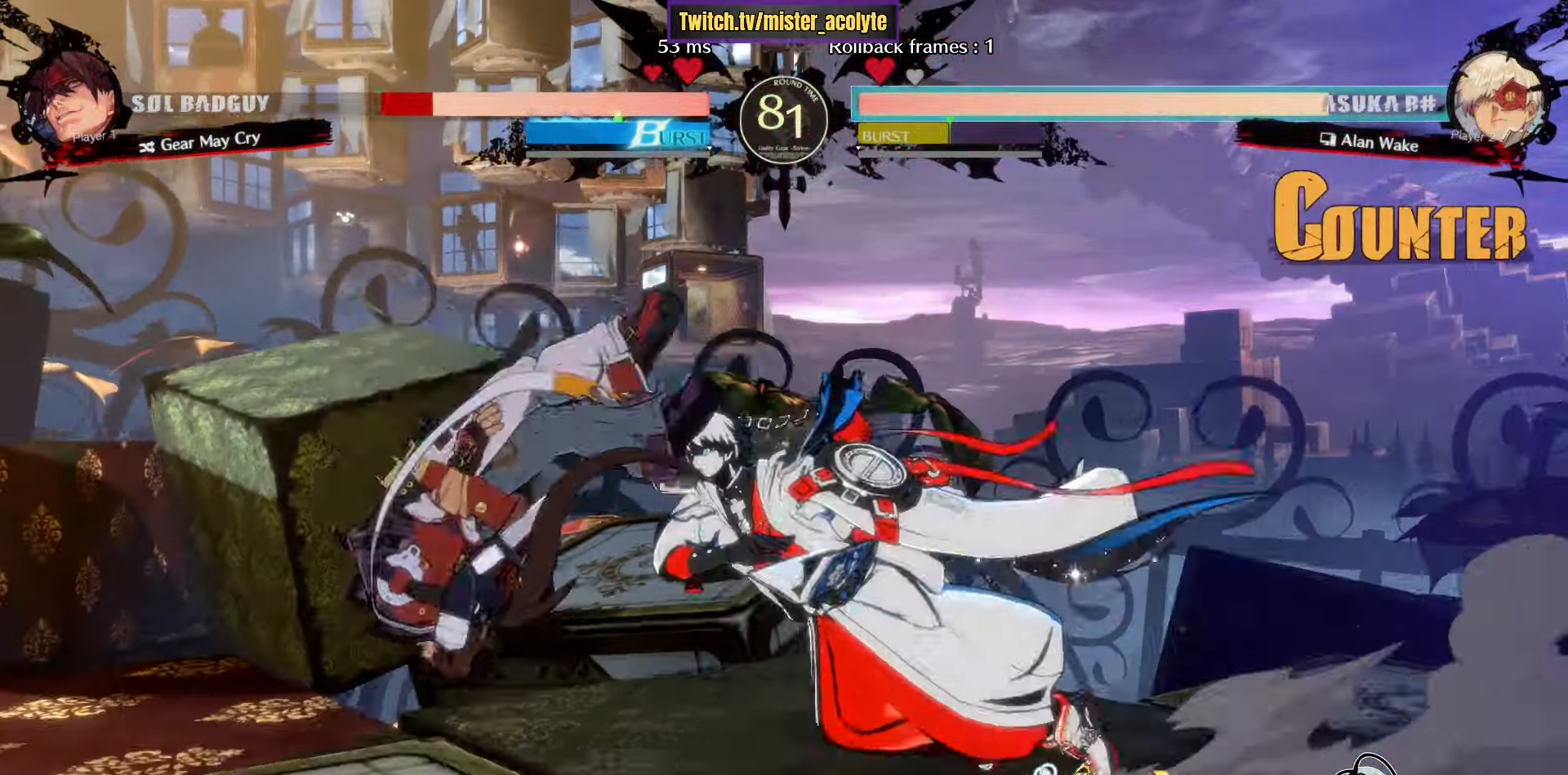
{"buttons": ["R1"], "left_stick": "right", "events": [[34, "R1", "down"], [67, "left_stick", "center"], [134, "R1", "up"], [150, "left_stick", "right"], [300, "R1", "down"]]}
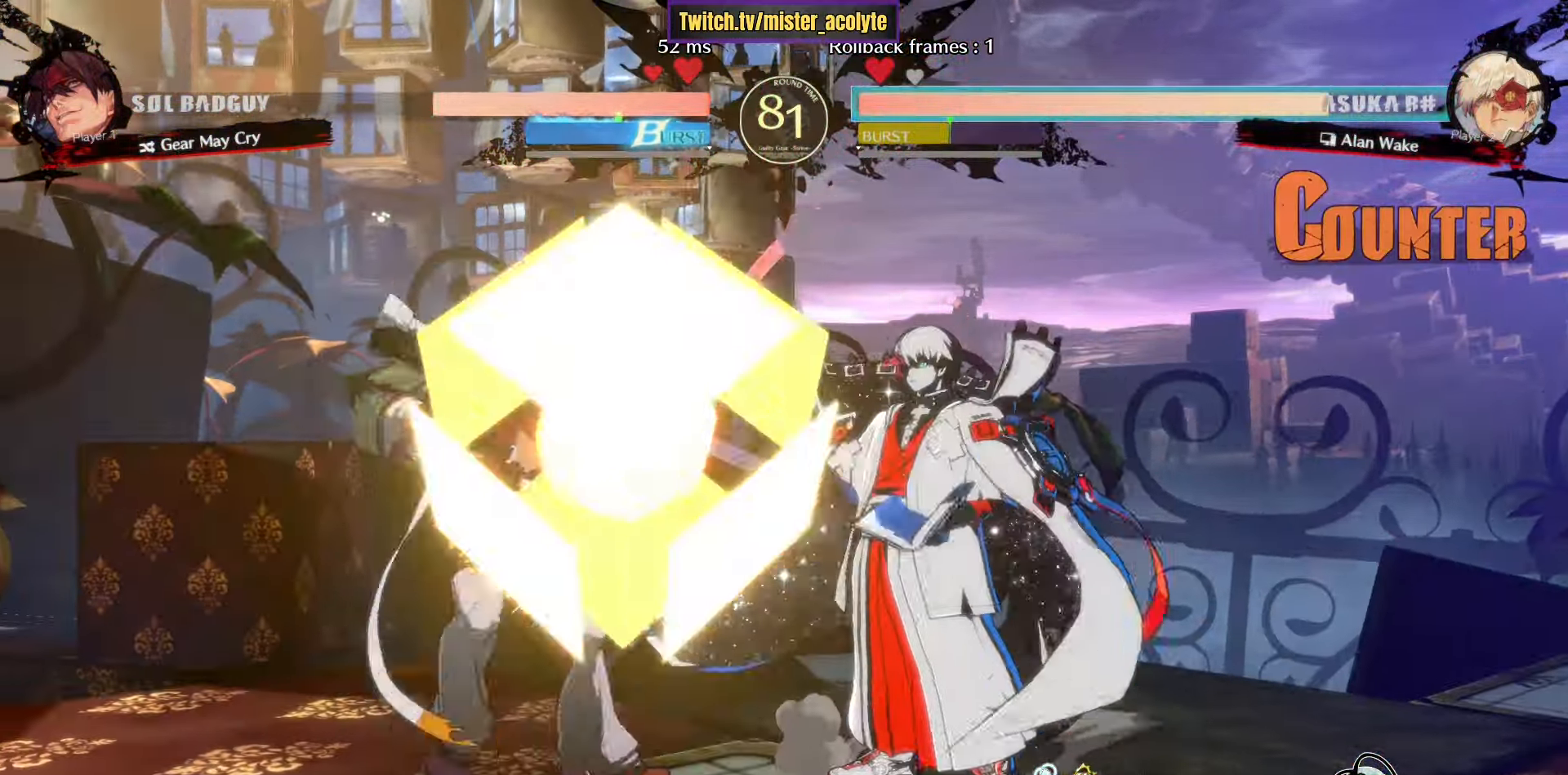
{"buttons": [], "left_stick": "right", "events": [[17, "R1", "up"], [367, "left_stick", "center"], [484, "left_stick", "right"]]}
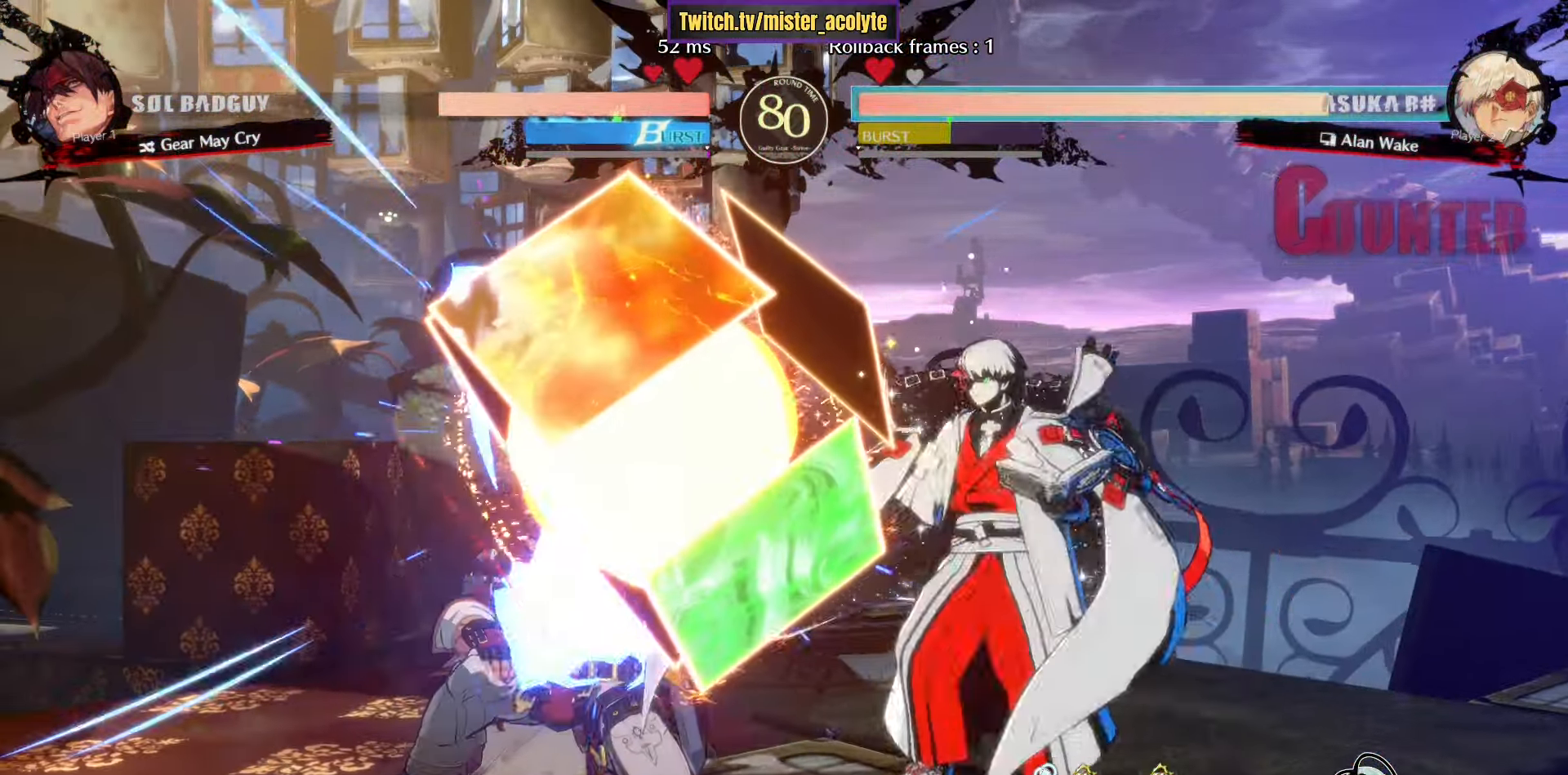
{"buttons": [], "left_stick": "down-right", "events": [[17, "TRIANGLE", "down"], [134, "left_stick", "center"], [167, "TRIANGLE", "up"], [367, "left_stick", "down-right"]]}
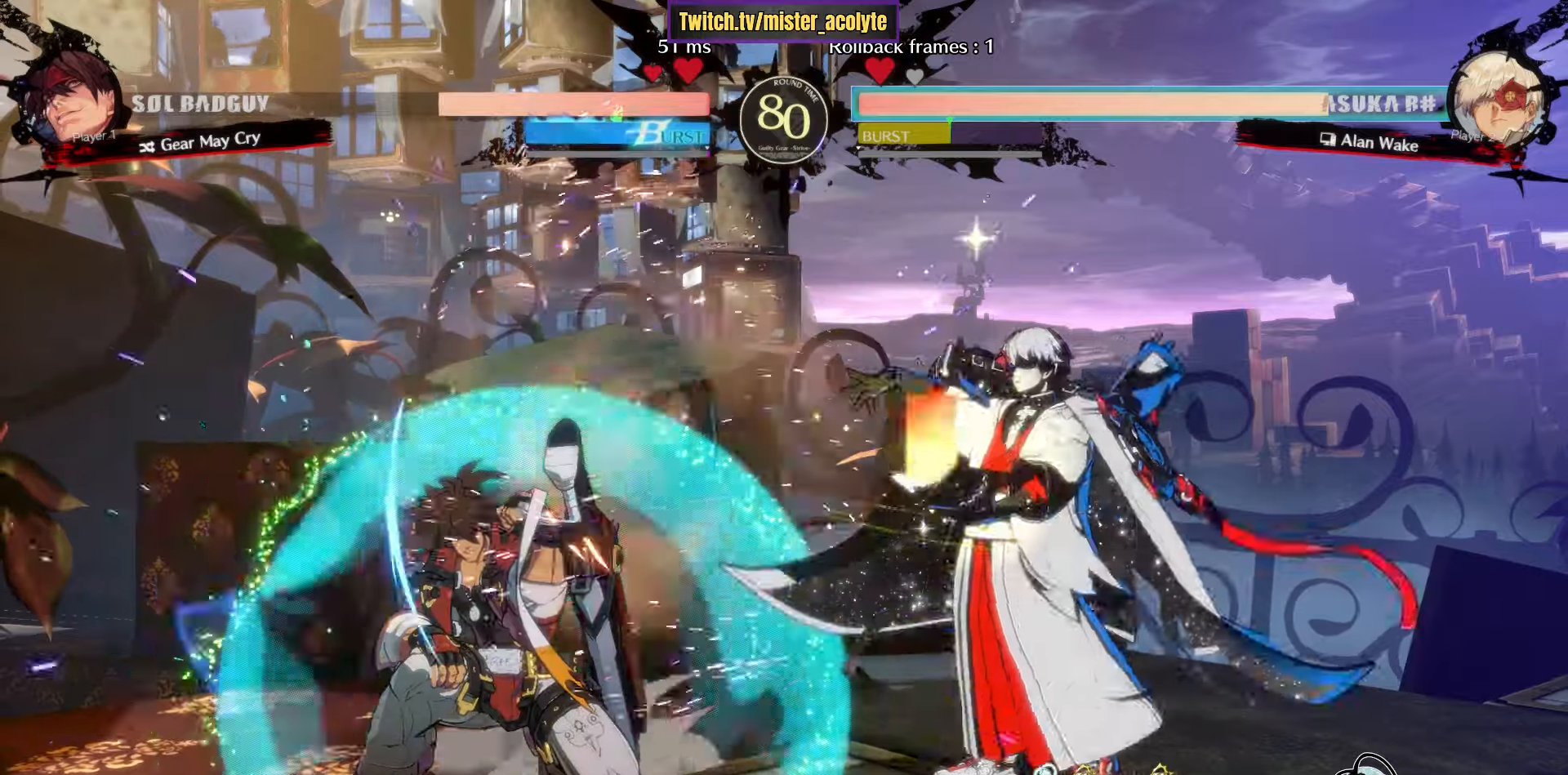
{"buttons": ["TRIANGLE"], "left_stick": "center", "events": [[34, "R2", "down"], [100, "left_stick", "down-left"], [150, "R2", "up"], [217, "CROSS", "down"], [234, "left_stick", "center"], [300, "CROSS", "up"], [467, "TRIANGLE", "down"]]}
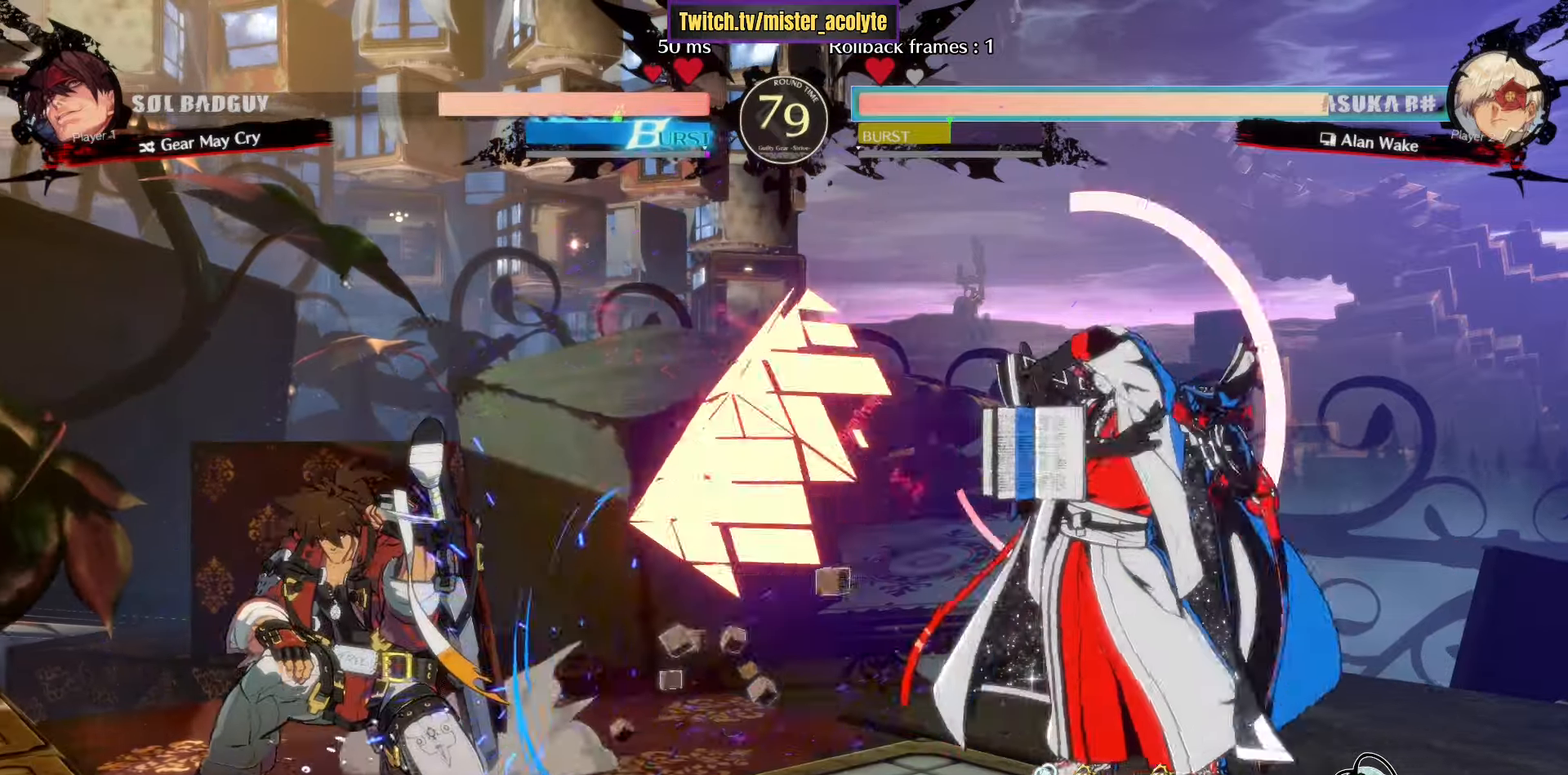
{"buttons": [], "left_stick": "center", "events": [[417, "TRIANGLE", "up"]]}
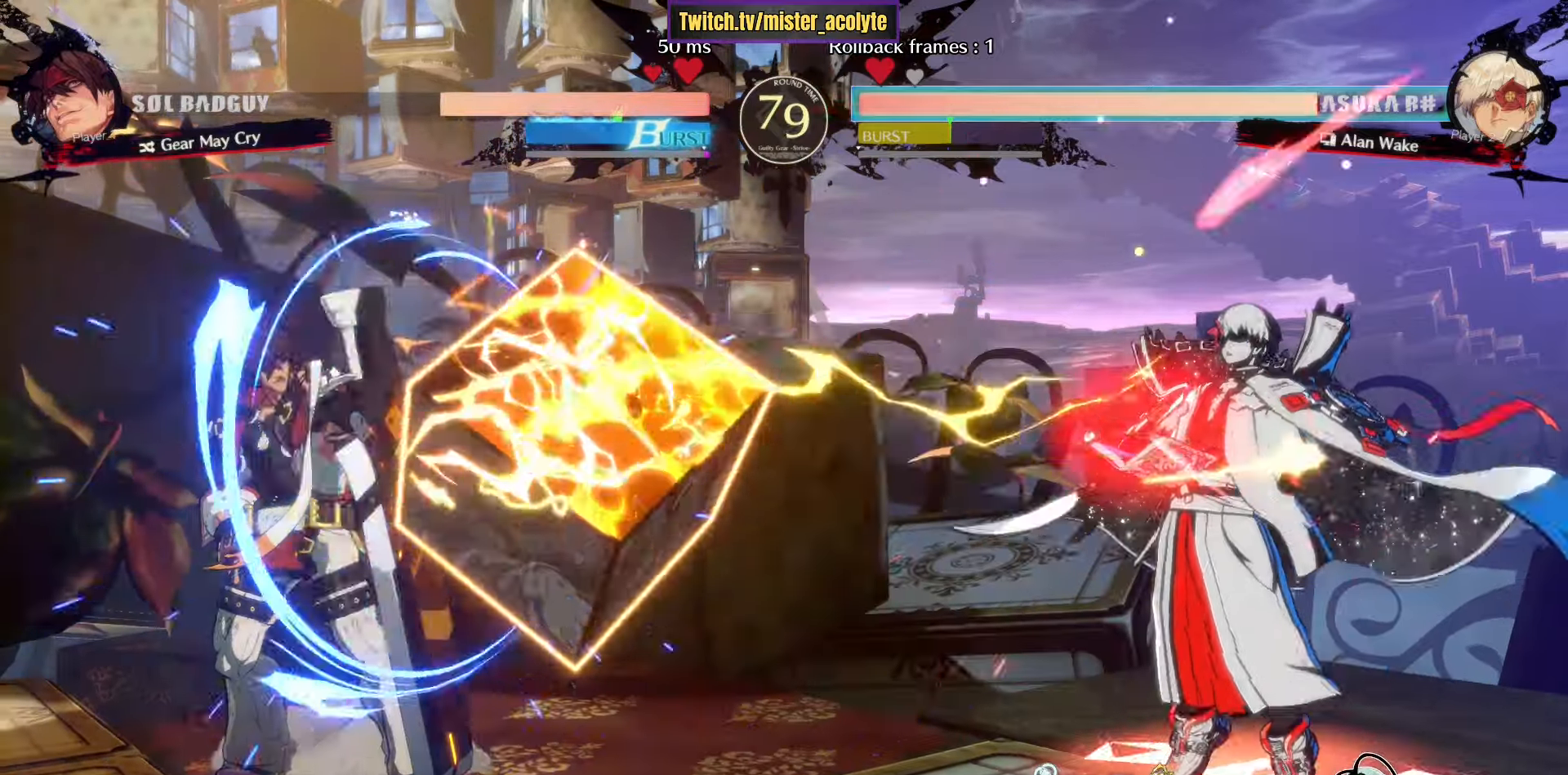
{"buttons": ["R2"], "left_stick": "down", "events": [[150, "L3", "down"], [434, "left_stick", "down"], [484, "L3", "up"], [484, "R2", "down"]]}
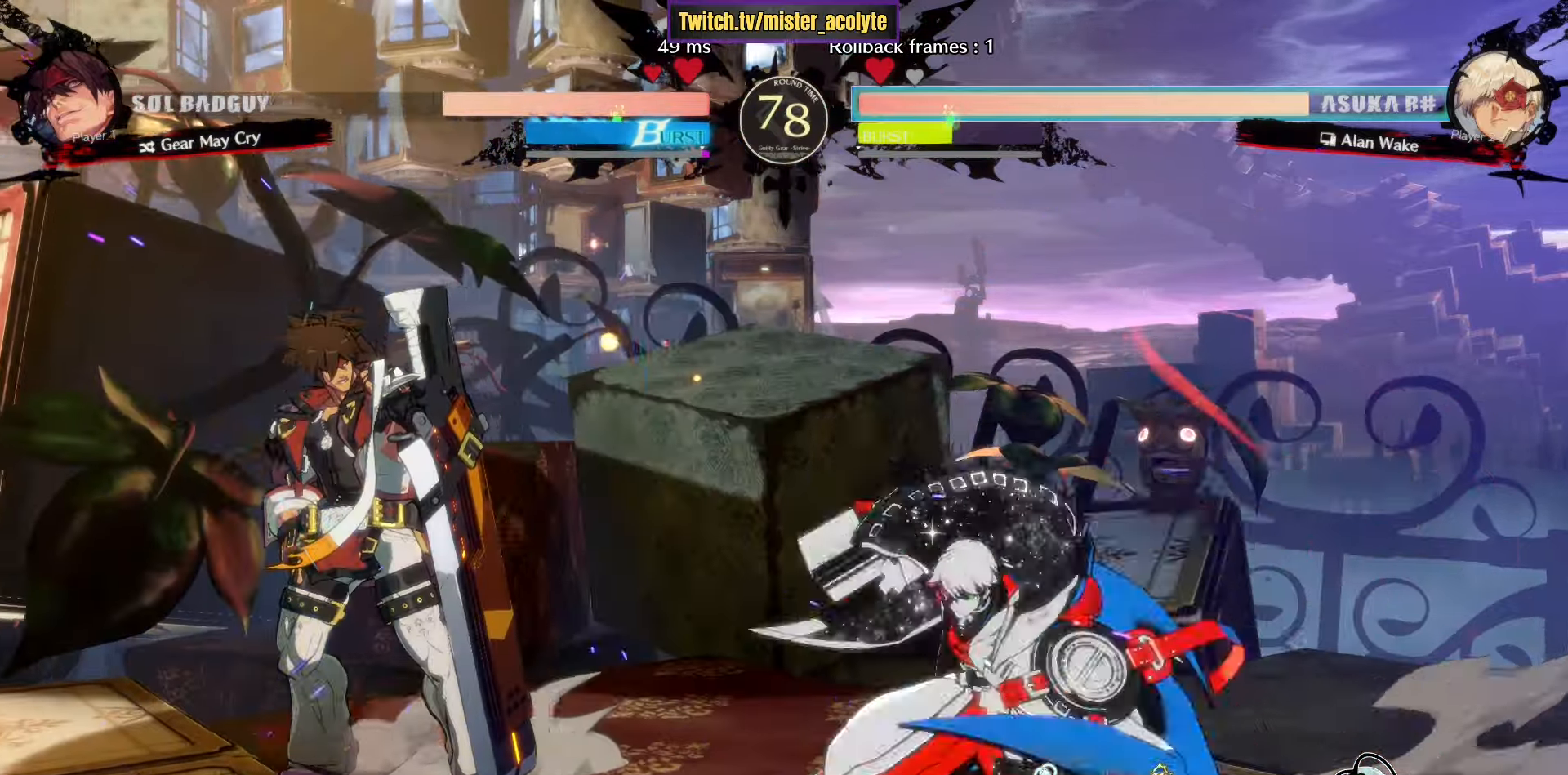
{"buttons": [], "left_stick": "center", "events": [[34, "left_stick", "left"], [84, "R2", "up"], [150, "TRIANGLE", "down"], [250, "left_stick", "center"], [300, "TRIANGLE", "up"]]}
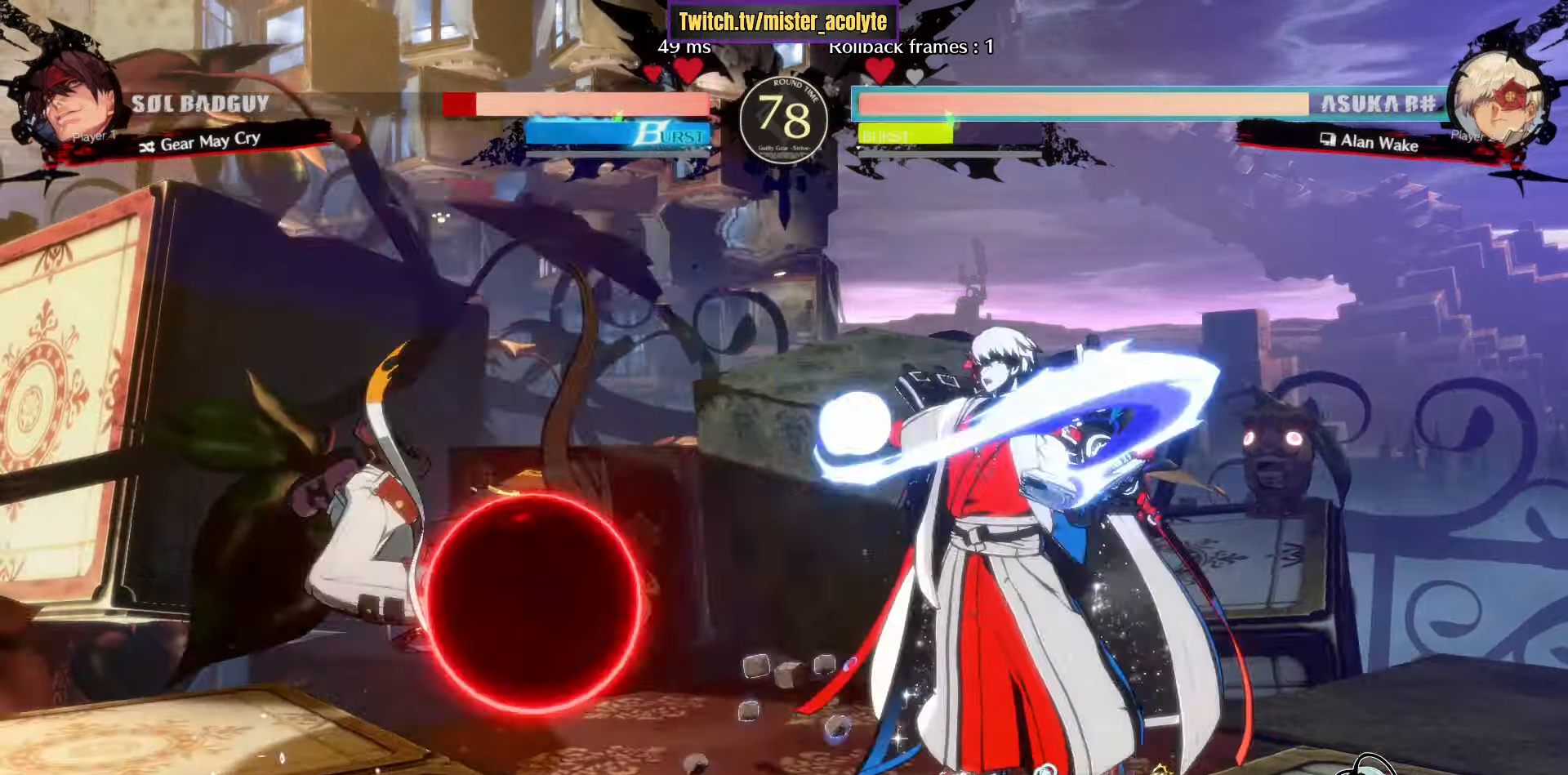
{"buttons": [], "left_stick": "center", "events": [[84, "left_stick", "left"], [134, "R1", "down"], [184, "left_stick", "center"], [284, "R1", "up"]]}
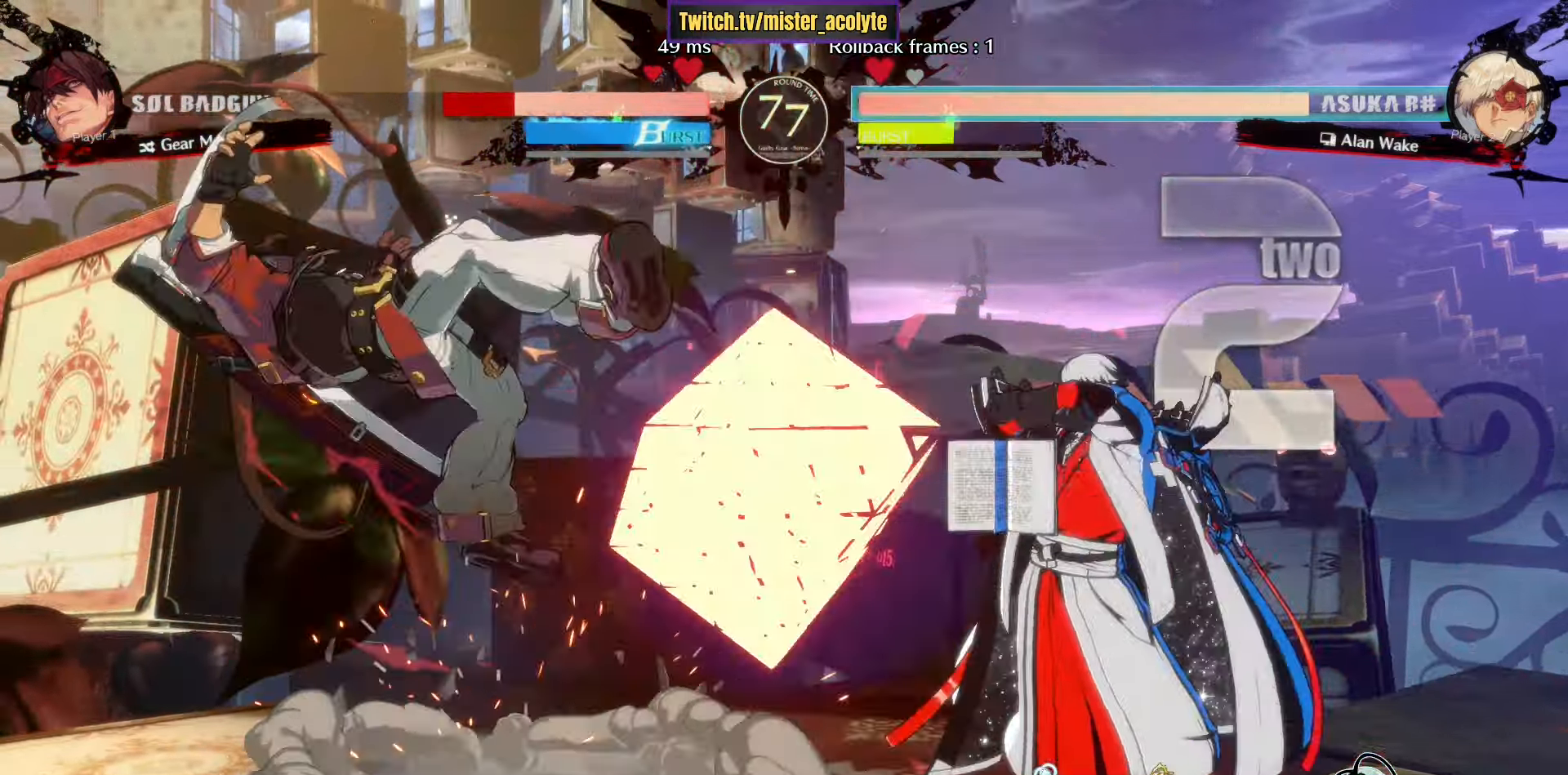
{"buttons": [], "left_stick": "center", "events": [[17, "left_stick", "left"], [184, "left_stick", "right"], [317, "left_stick", "left"], [384, "CROSS", "down"], [384, "left_stick", "center"], [500, "CROSS", "up"]]}
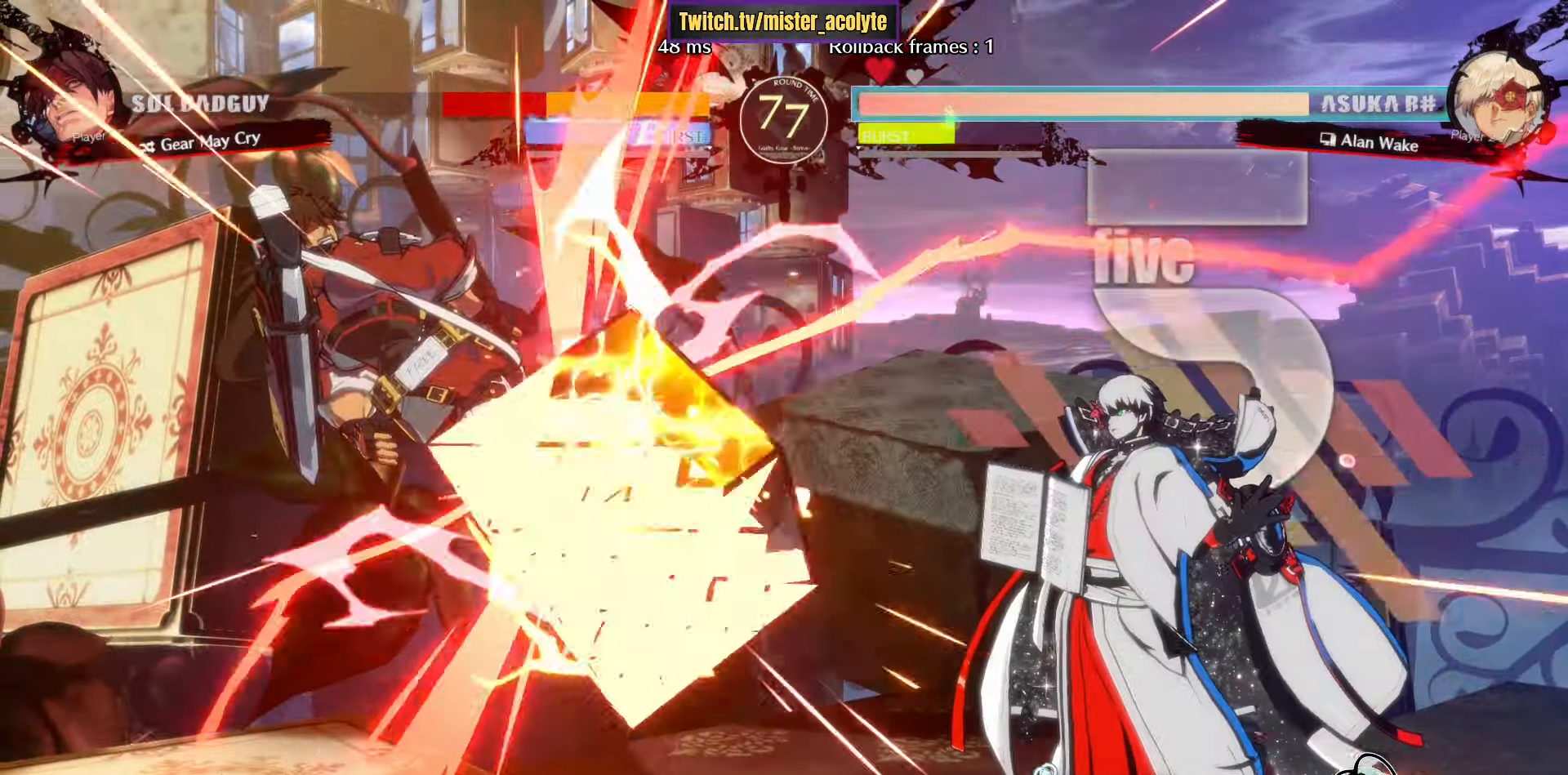
{"buttons": [], "left_stick": "center", "events": []}
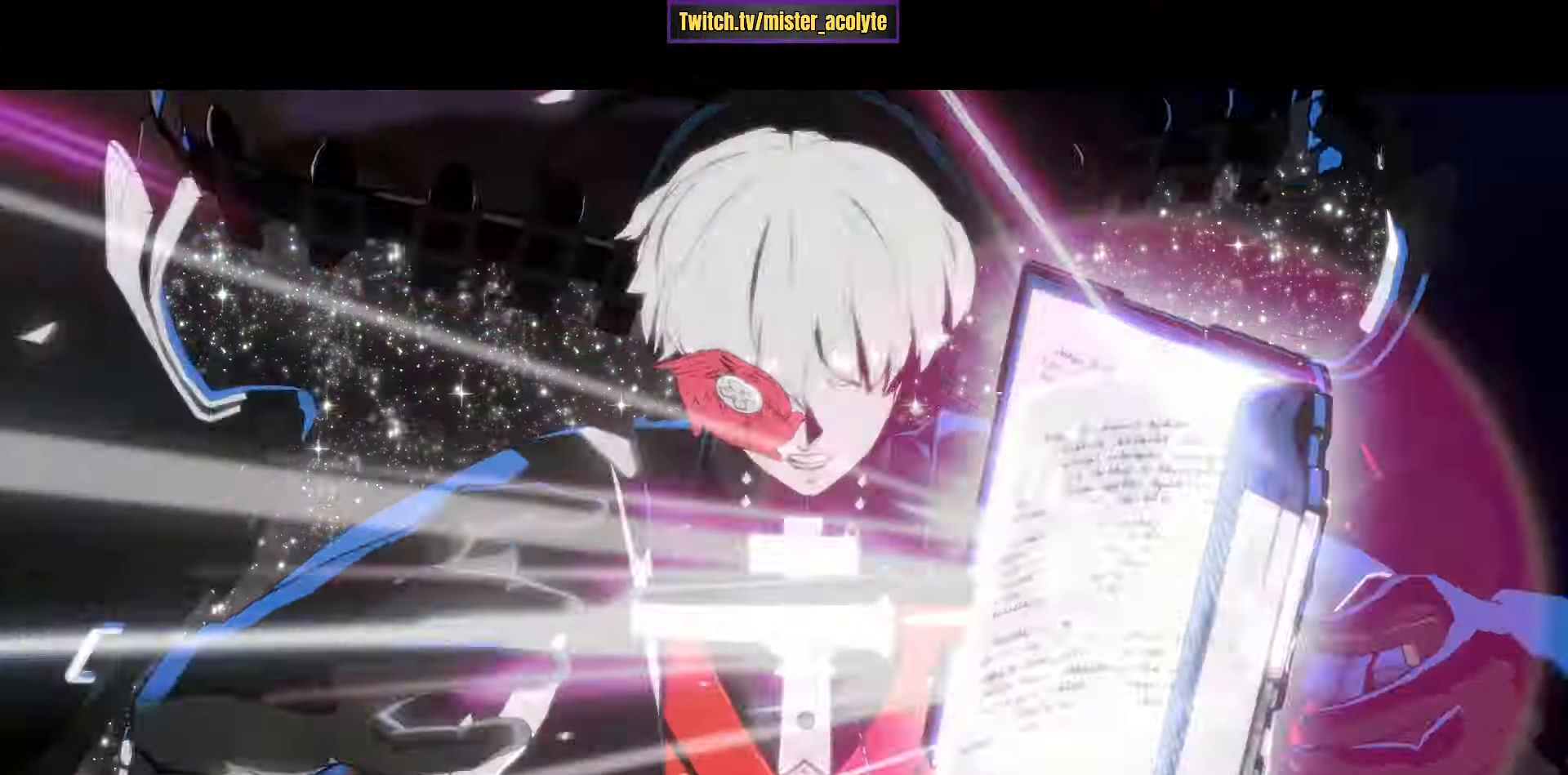
{"buttons": [], "left_stick": "center", "events": []}
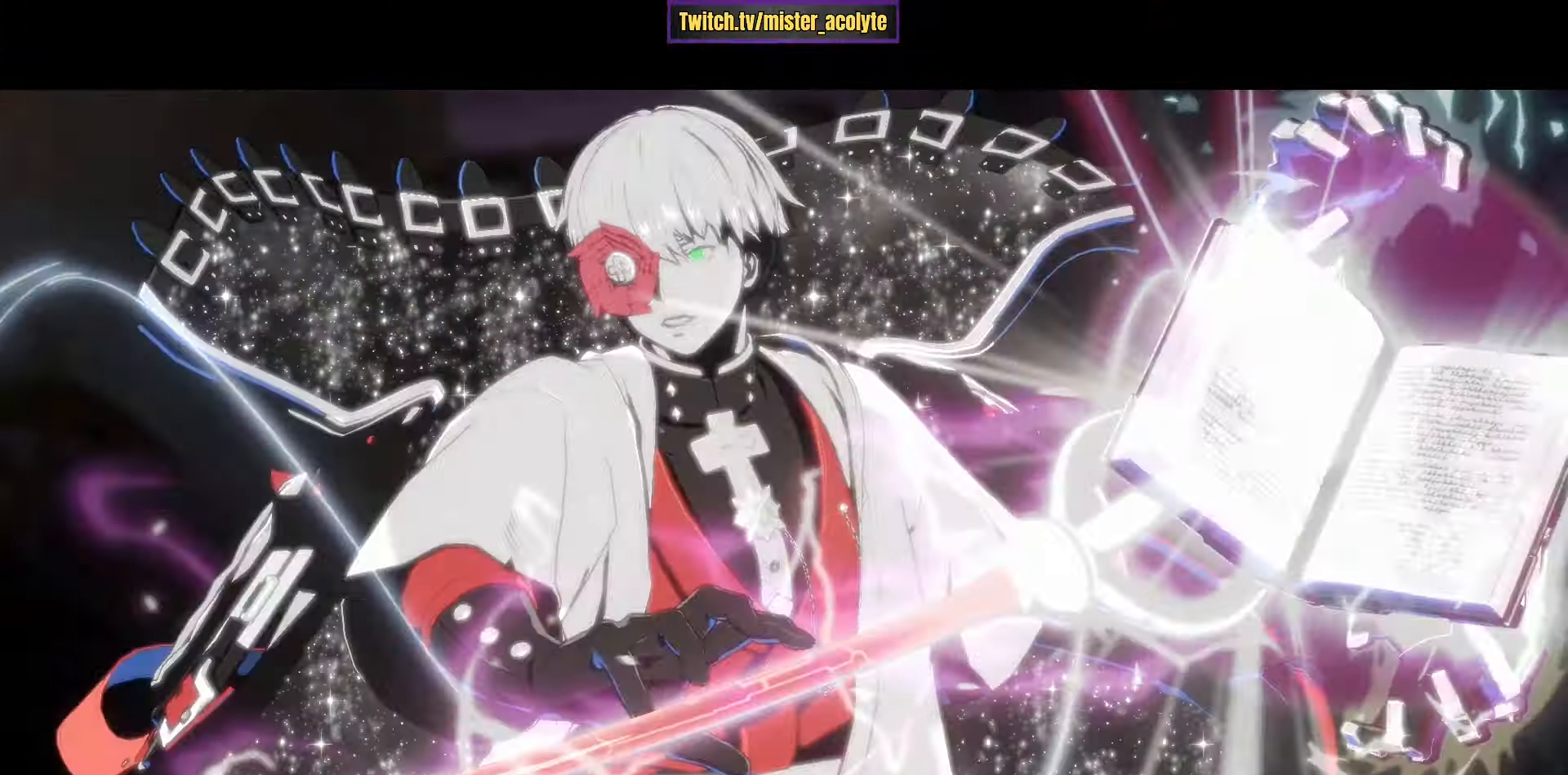
{"buttons": [], "left_stick": "center", "events": []}
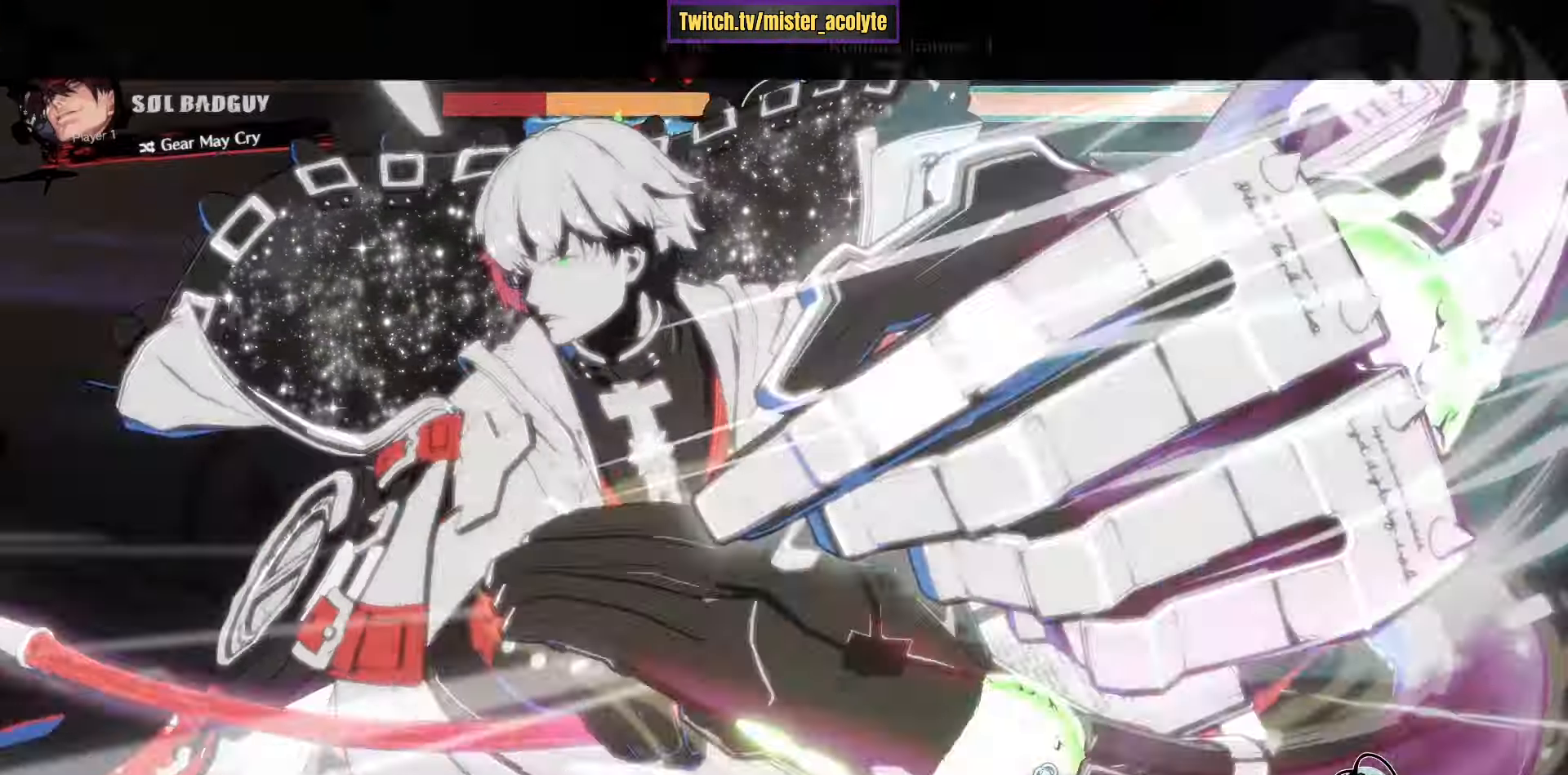
{"buttons": [], "left_stick": "center", "events": []}
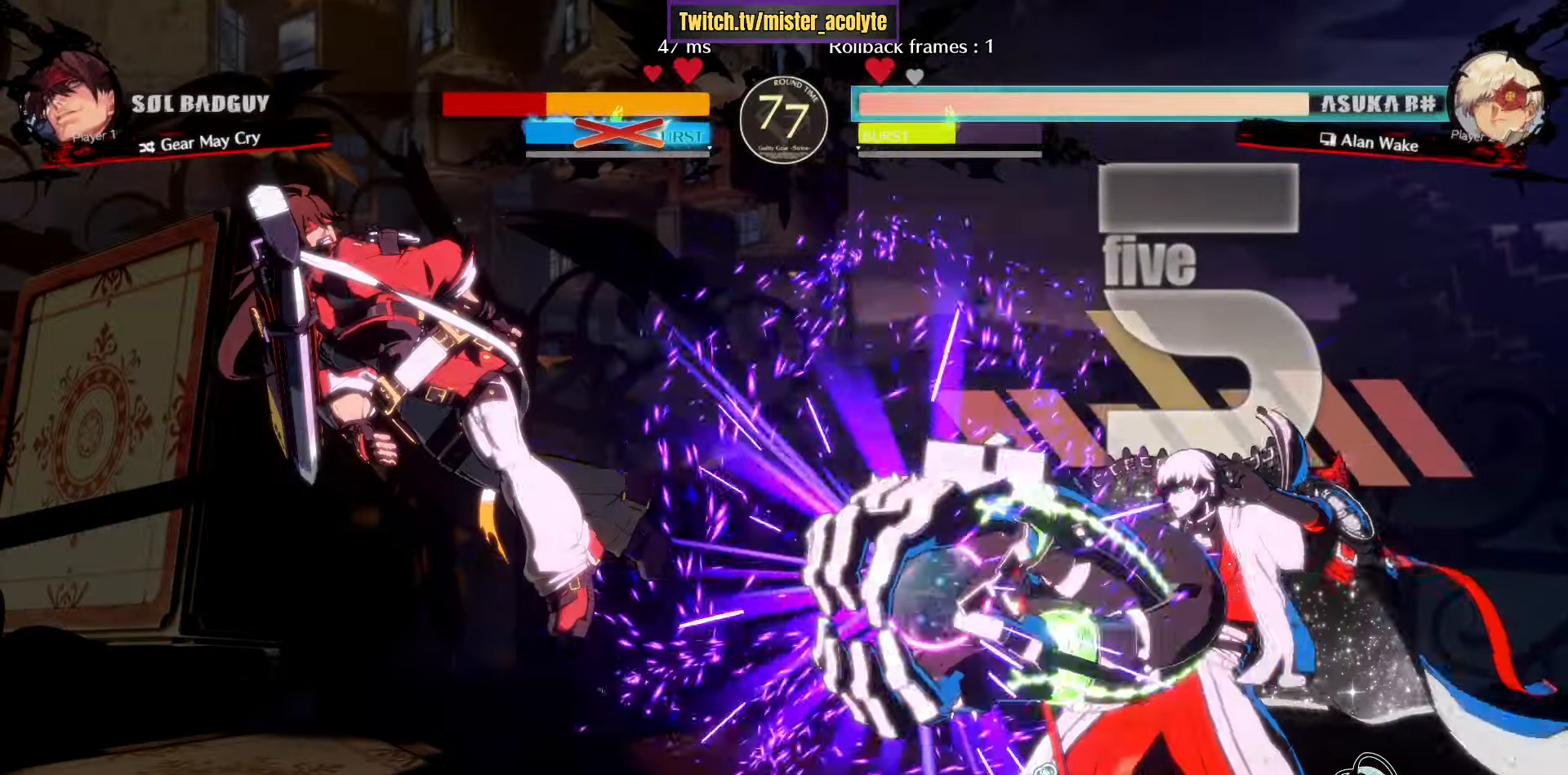
{"buttons": [], "left_stick": "center", "events": []}
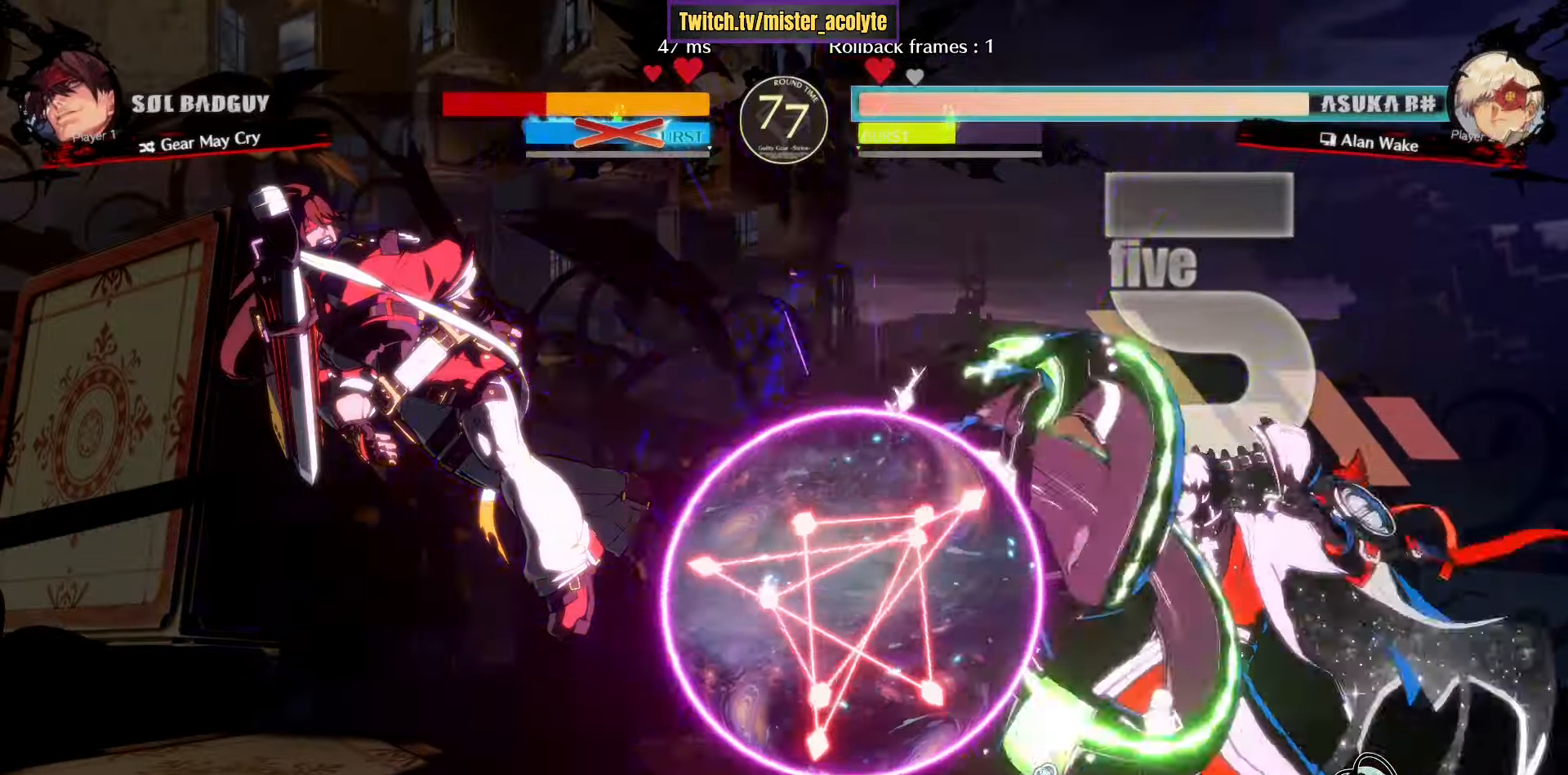
{"buttons": [], "left_stick": "down", "events": [[433, "left_stick", "down"]]}
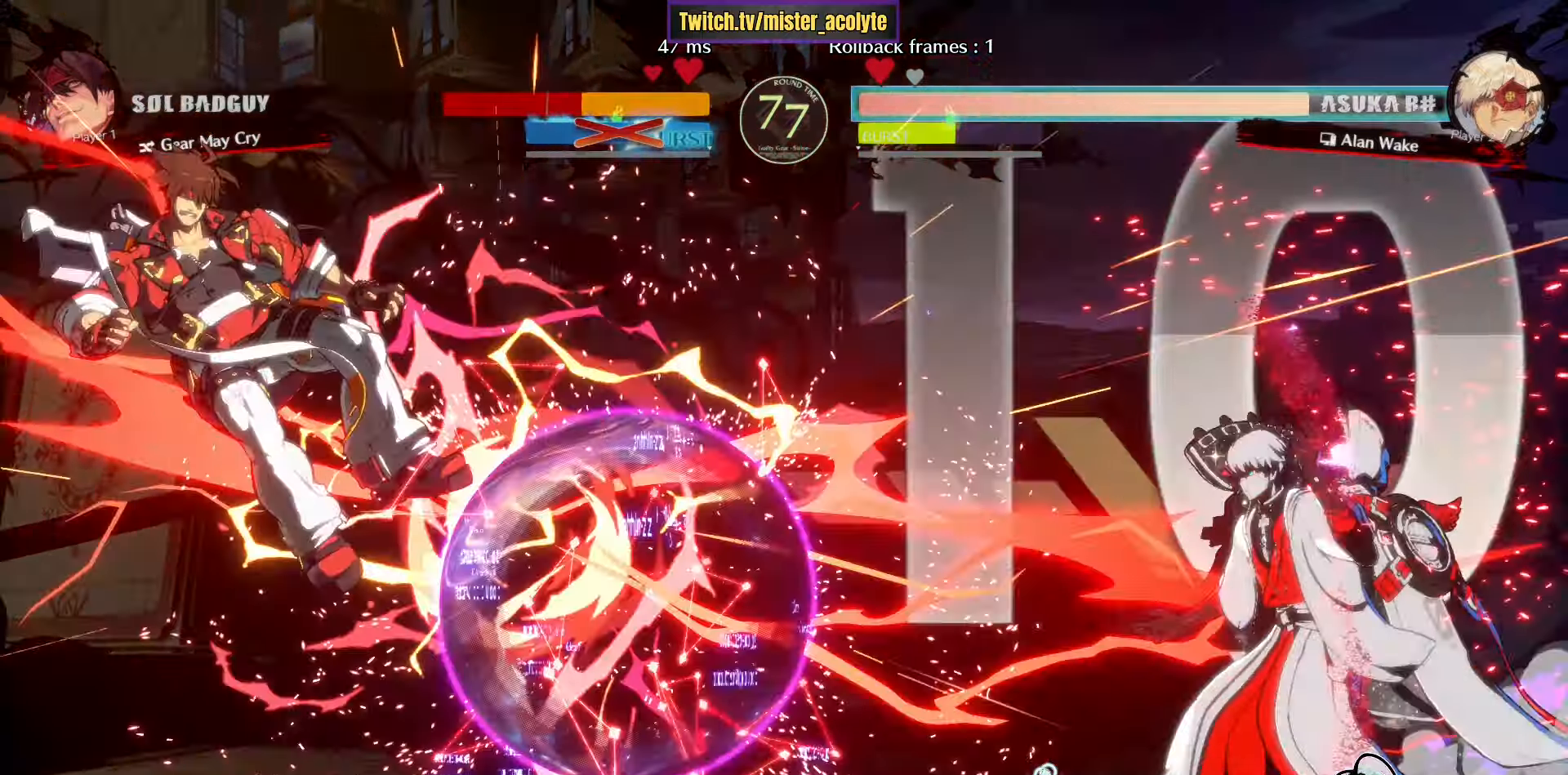
{"buttons": ["R1"], "left_stick": "right", "events": [[50, "left_stick", "right"], [133, "TRIANGLE", "down"], [217, "TRIANGLE", "up"], [400, "R1", "down"]]}
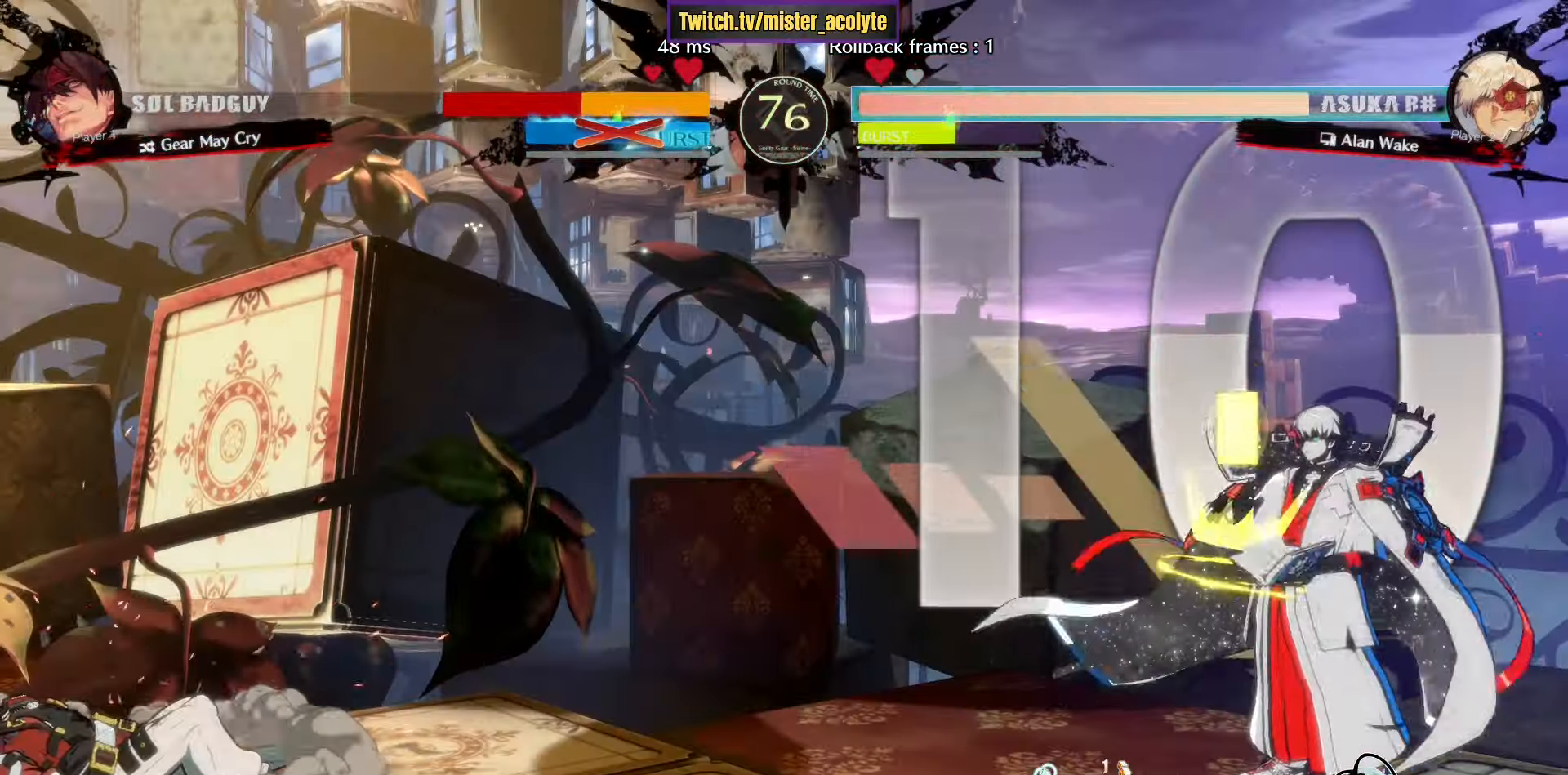
{"buttons": [], "left_stick": "center", "events": [[33, "R1", "up"], [117, "CROSS", "down"], [250, "CROSS", "up"], [283, "left_stick", "center"]]}
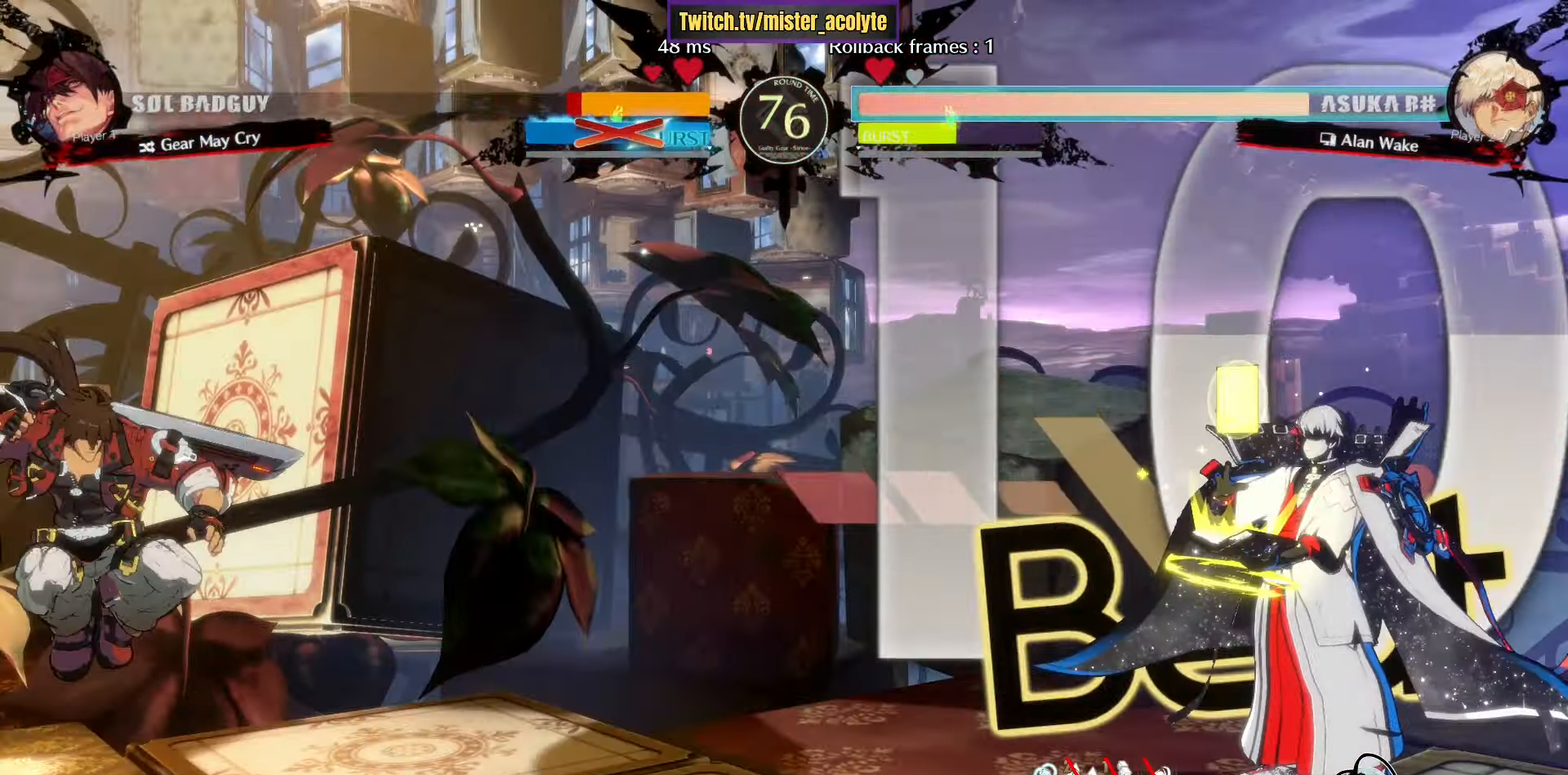
{"buttons": ["TRIANGLE"], "left_stick": "center", "events": [[33, "left_stick", "down"], [50, "TRIANGLE", "down"], [100, "left_stick", "center"]]}
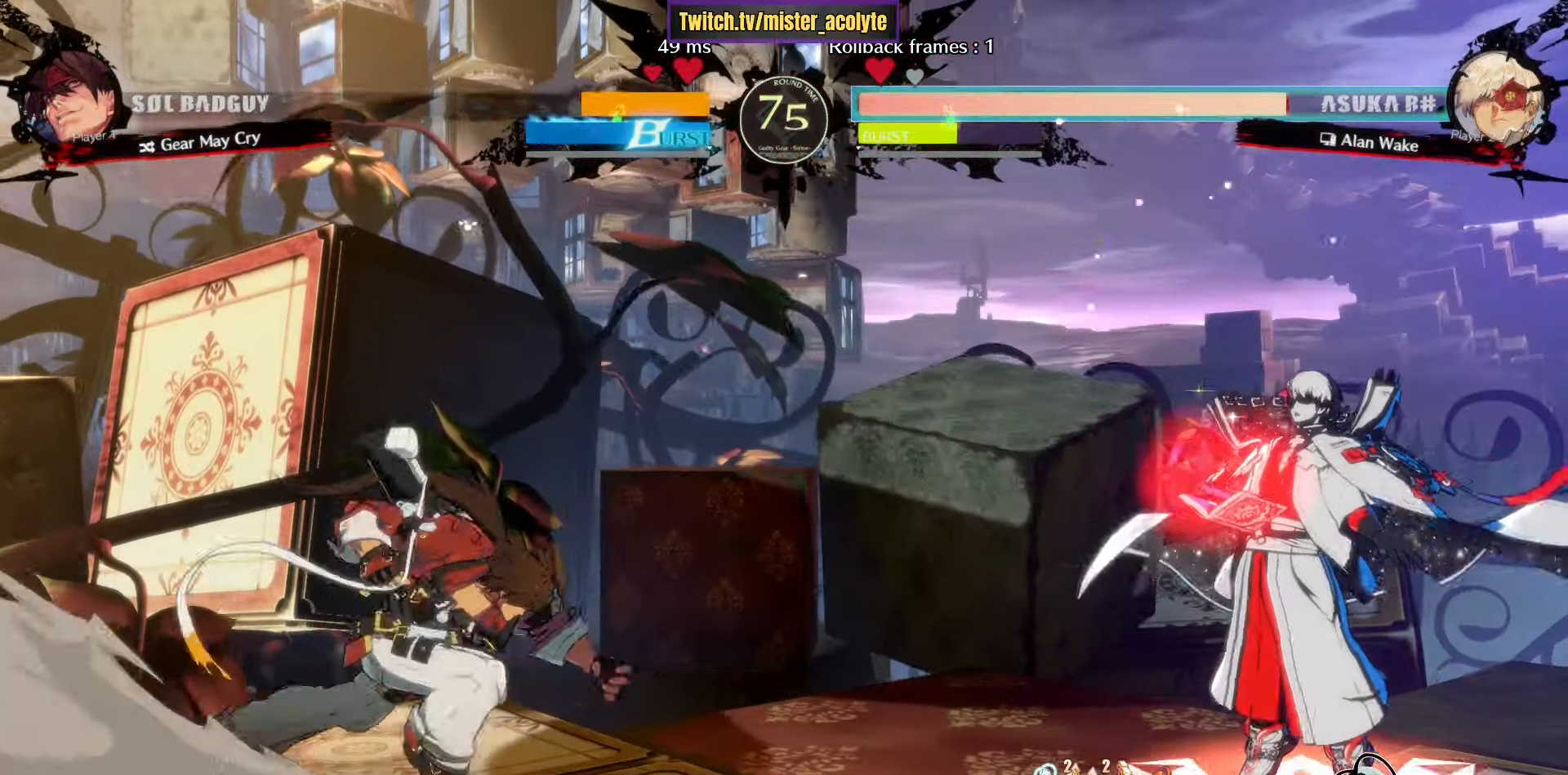
{"buttons": [], "left_stick": "right", "events": [[67, "left_stick", "left"], [100, "TRIANGLE", "up"], [200, "L3", "down"], [200, "left_stick", "right"], [383, "L3", "up"]]}
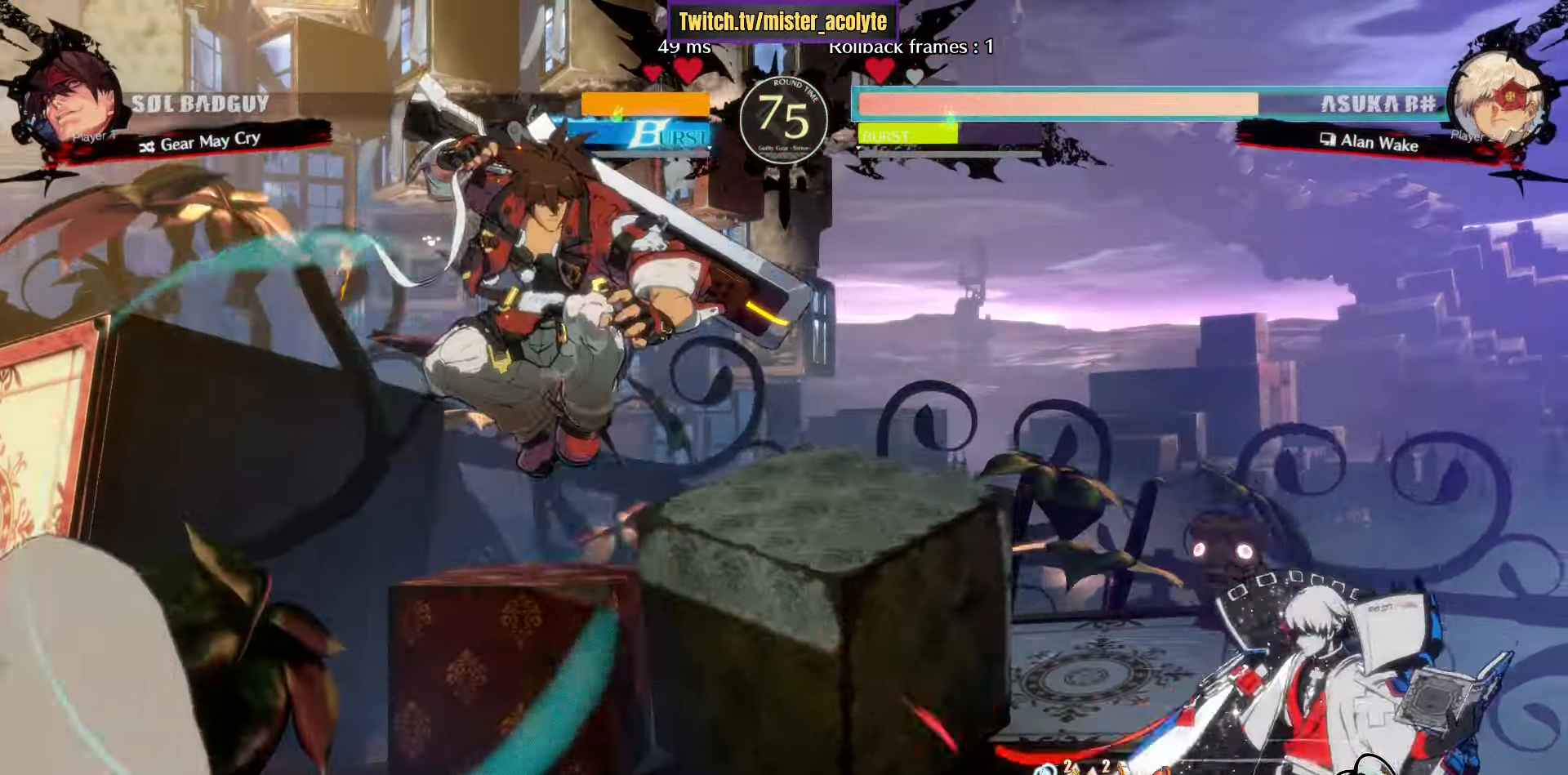
{"buttons": [], "left_stick": "down-left", "events": [[133, "L3", "down"], [317, "L3", "up"], [367, "left_stick", "down-left"]]}
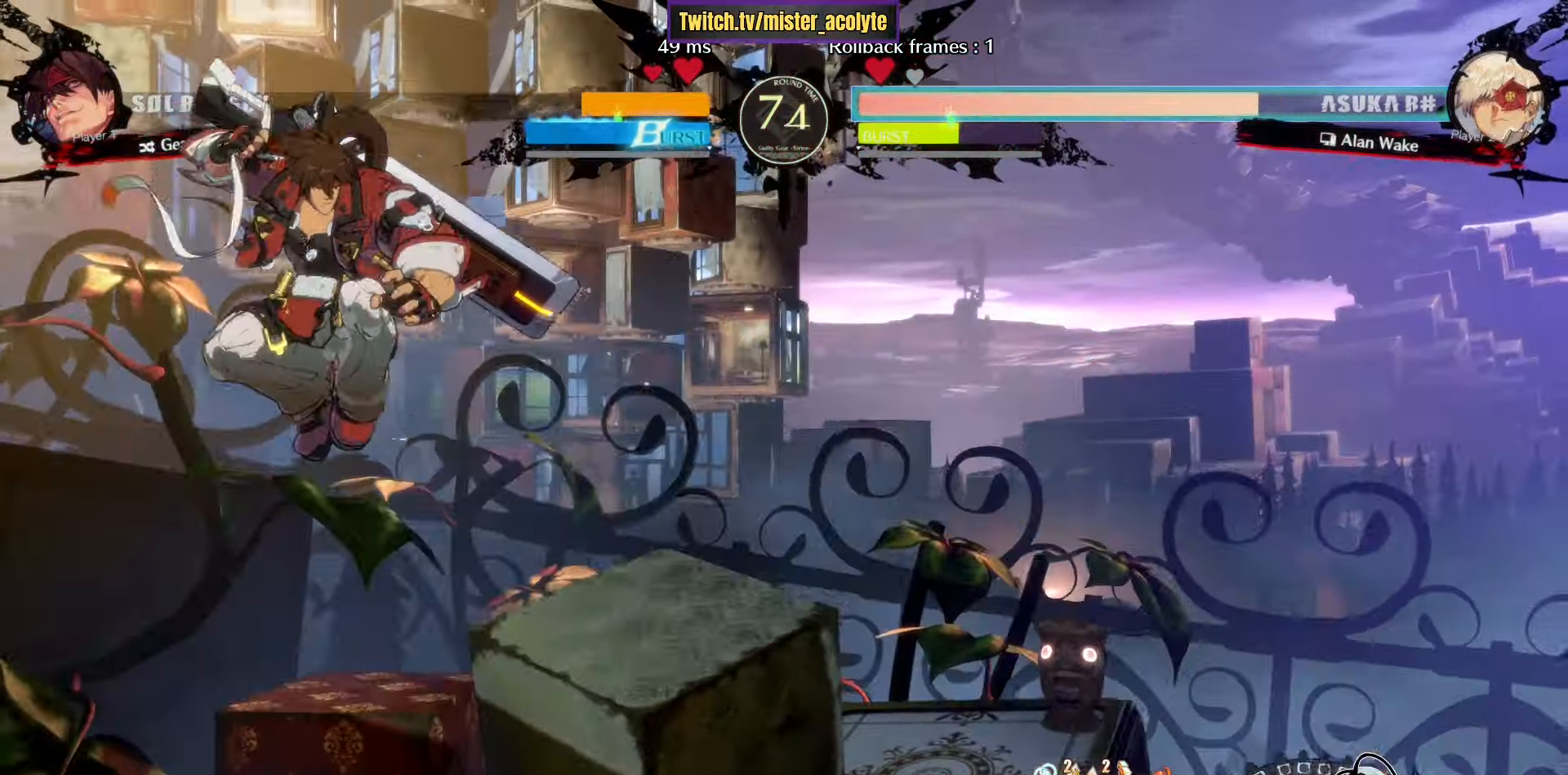
{"buttons": [], "left_stick": "right", "events": [[17, "left_stick", "center"], [283, "left_stick", "right"]]}
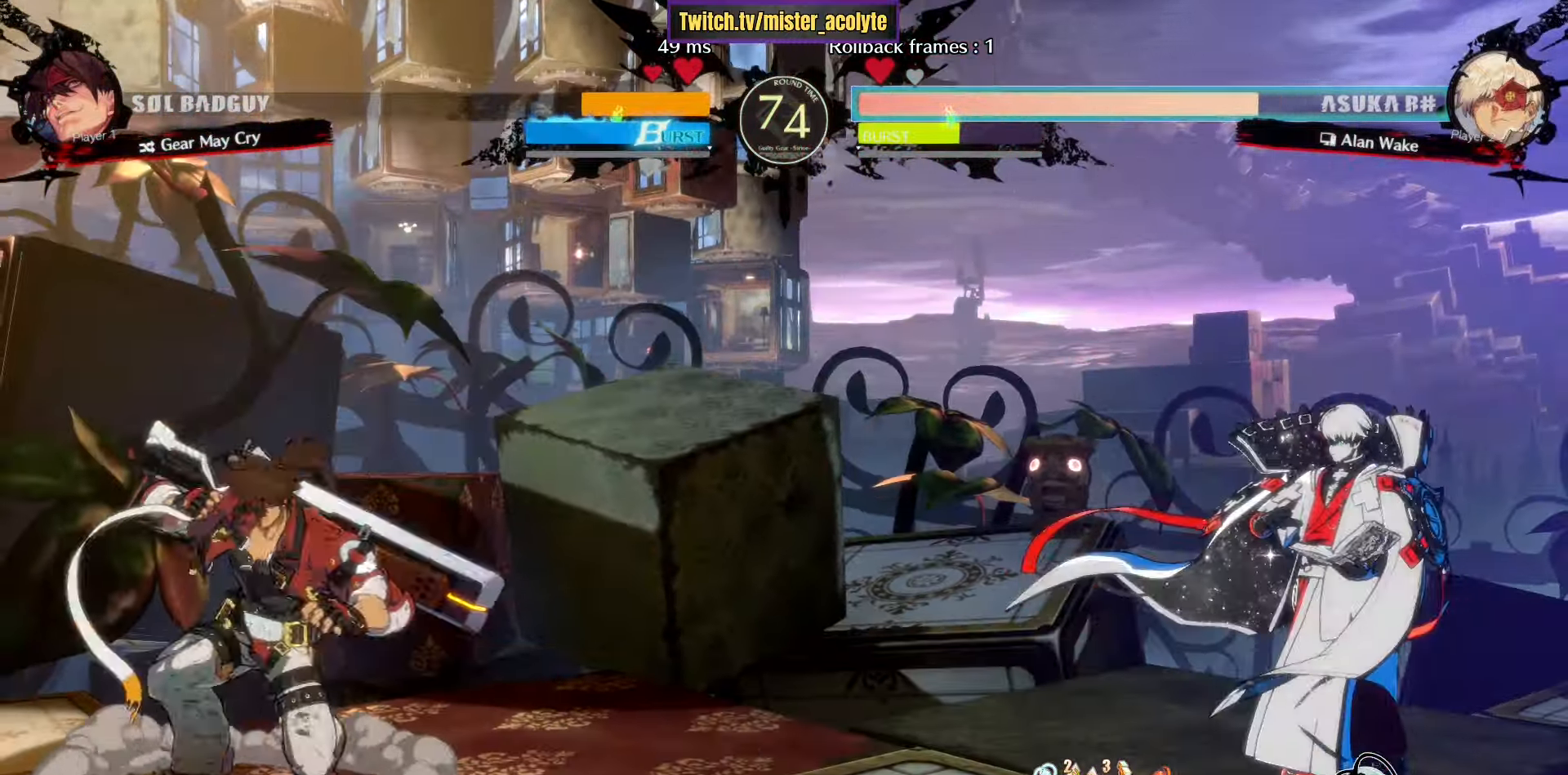
{"buttons": ["TRIANGLE"], "left_stick": "right", "events": [[200, "left_stick", "down-left"], [250, "TRIANGLE", "down"], [317, "left_stick", "center"], [333, "TRIANGLE", "up"], [400, "left_stick", "right"], [450, "TRIANGLE", "down"]]}
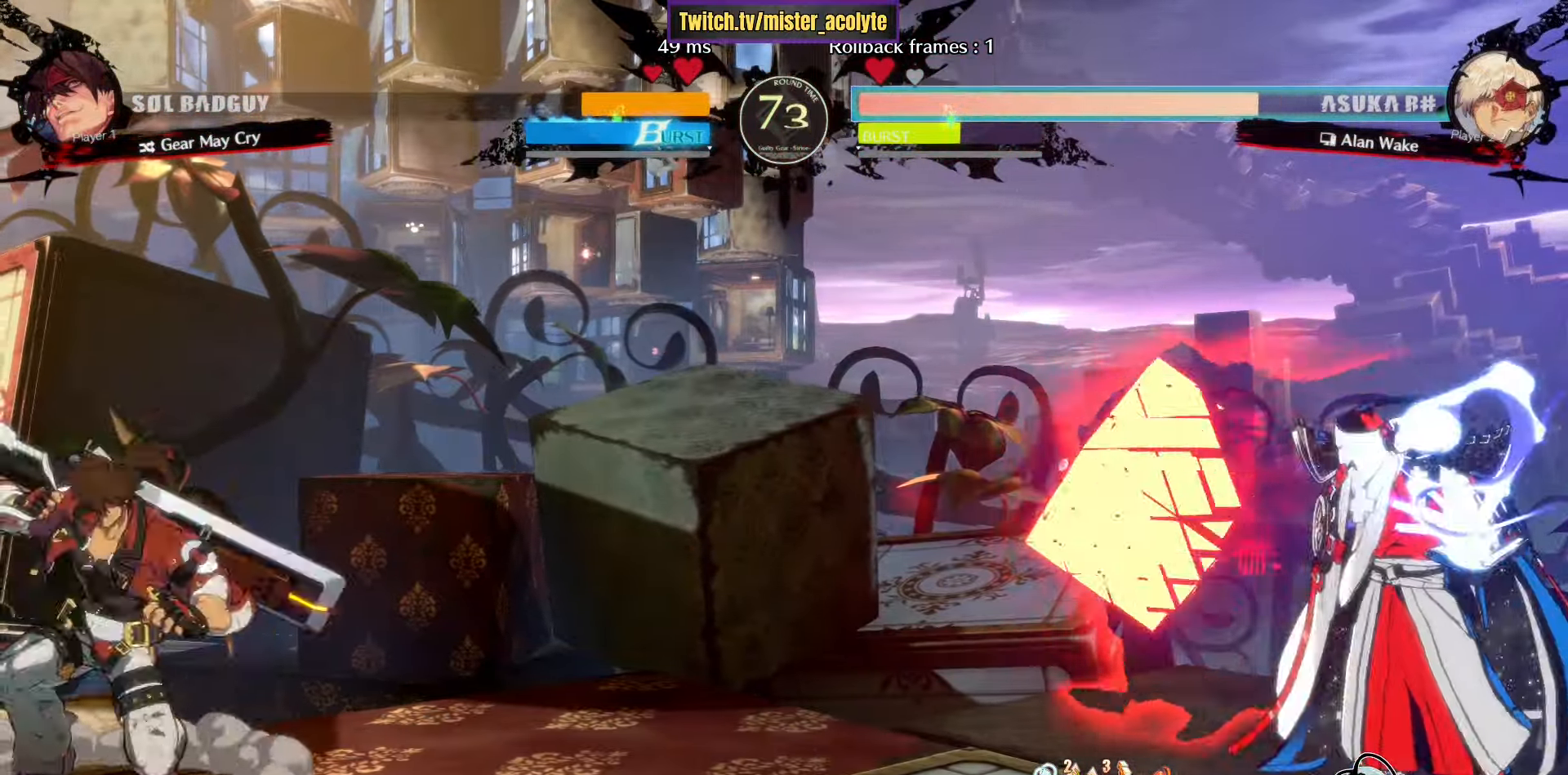
{"buttons": ["L3"], "left_stick": "center", "events": [[117, "TRIANGLE", "up"], [167, "left_stick", "center"], [500, "L3", "down"]]}
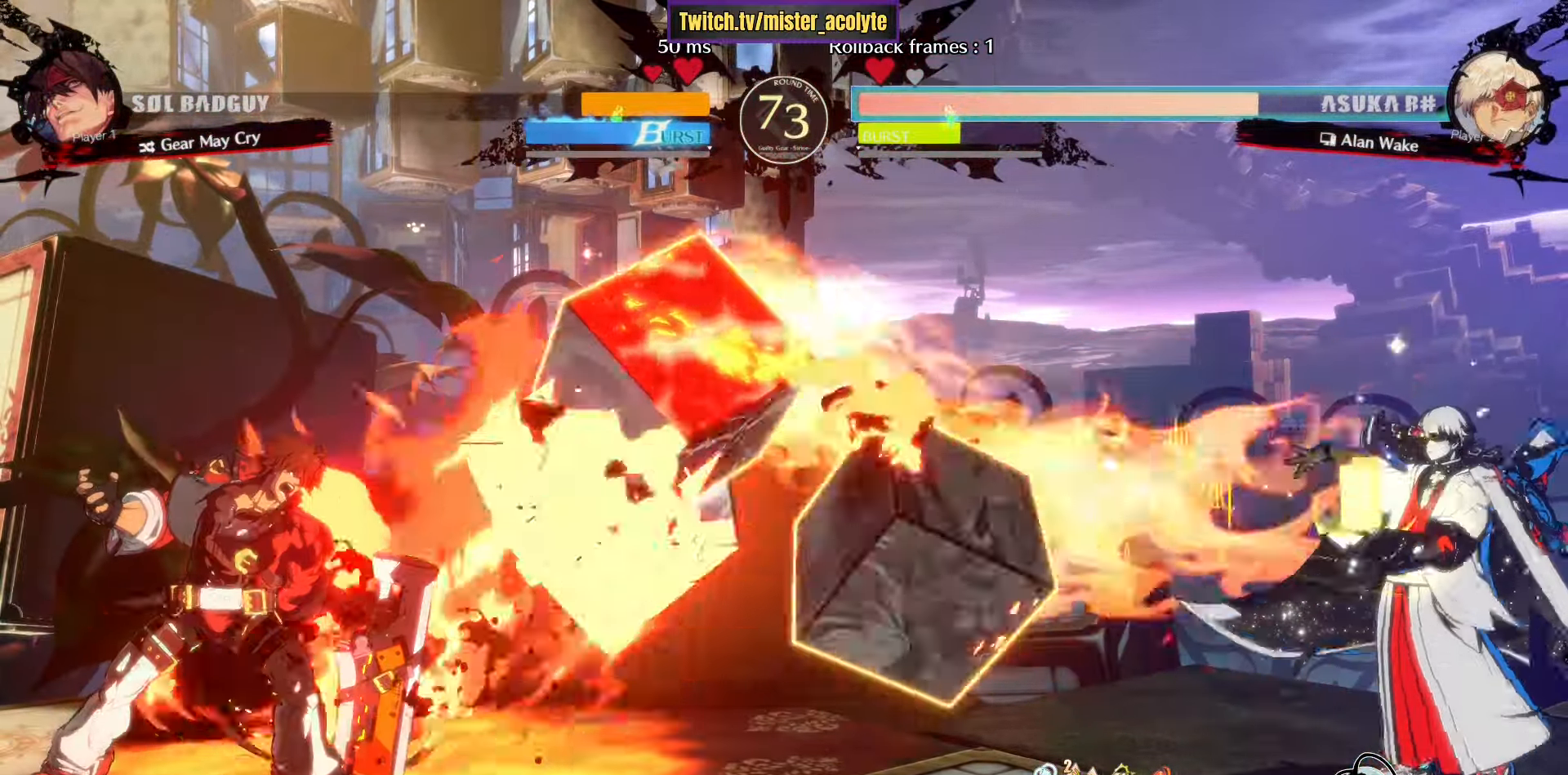
{"buttons": ["L3"], "left_stick": "center", "events": []}
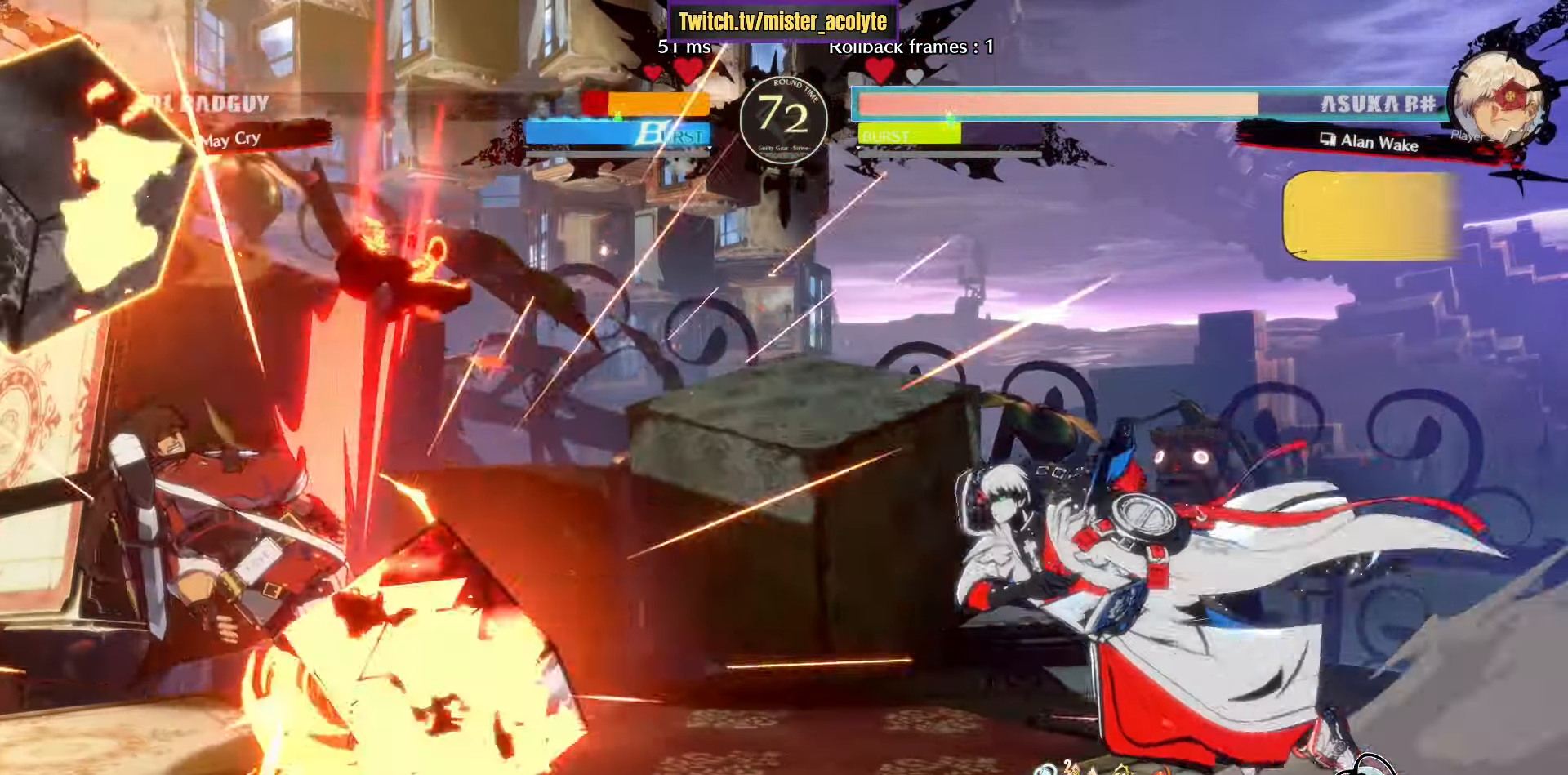
{"buttons": [], "left_stick": "down-left", "events": [[333, "L3", "up"], [350, "CROSS", "down"], [433, "CROSS", "up"], [433, "left_stick", "down-left"]]}